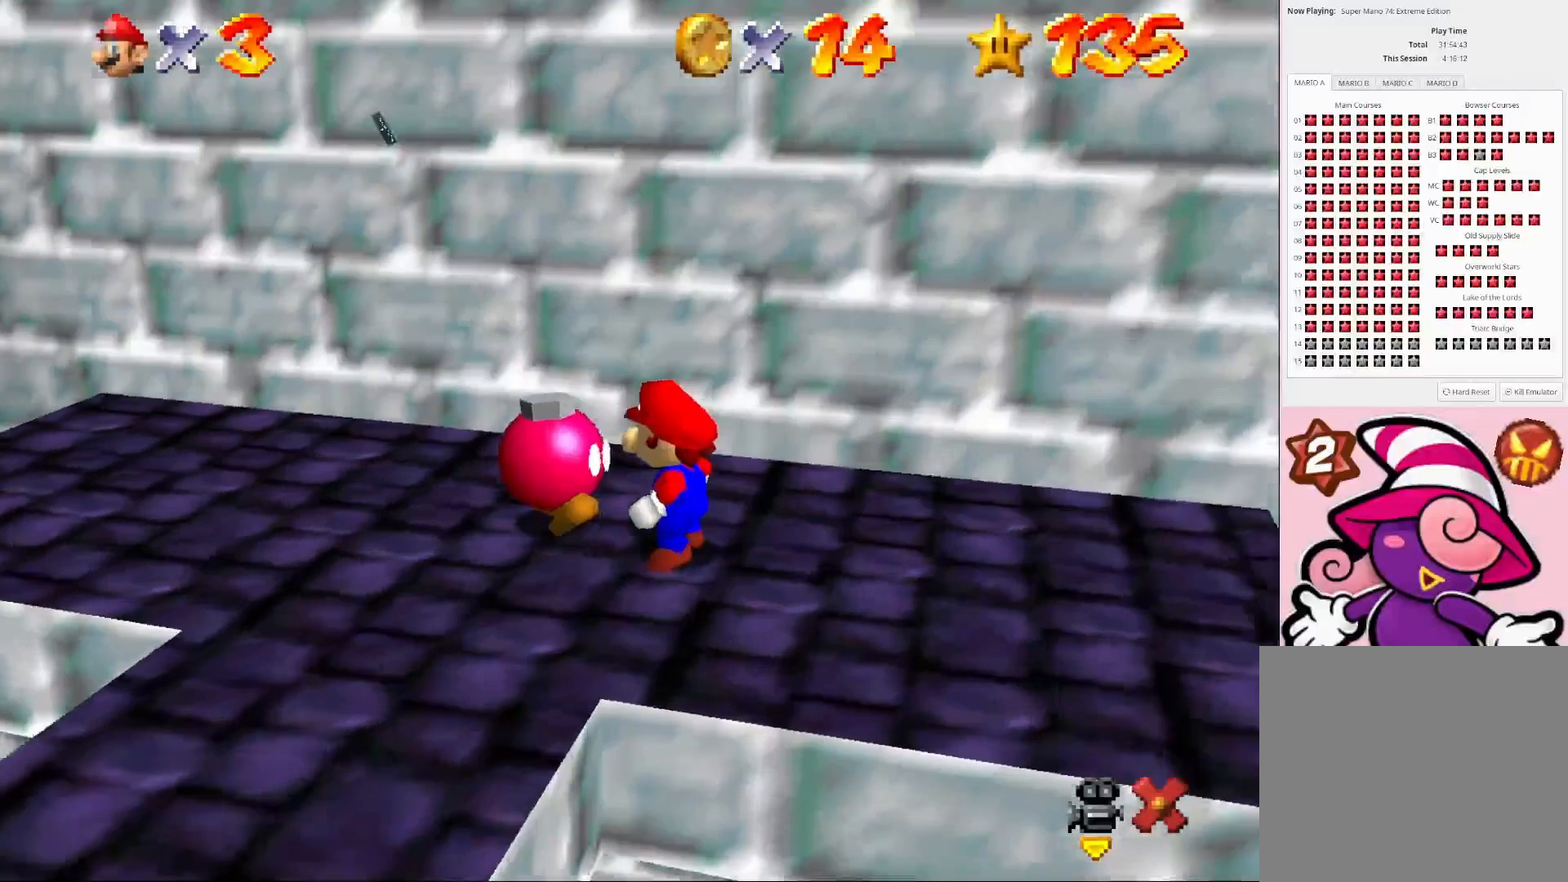
Gameplay with a controller (PlayStation layout); each line is a JSON object with the inputs held at the frame after it. "events" lists button and stick changes between this image and that frame as [ms after this image, input, new state], when the widget could be followed in between.
{"buttons": ["CROSS"], "left_stick": "center", "right_stick": "center", "events": [[500, "CROSS", "down"]]}
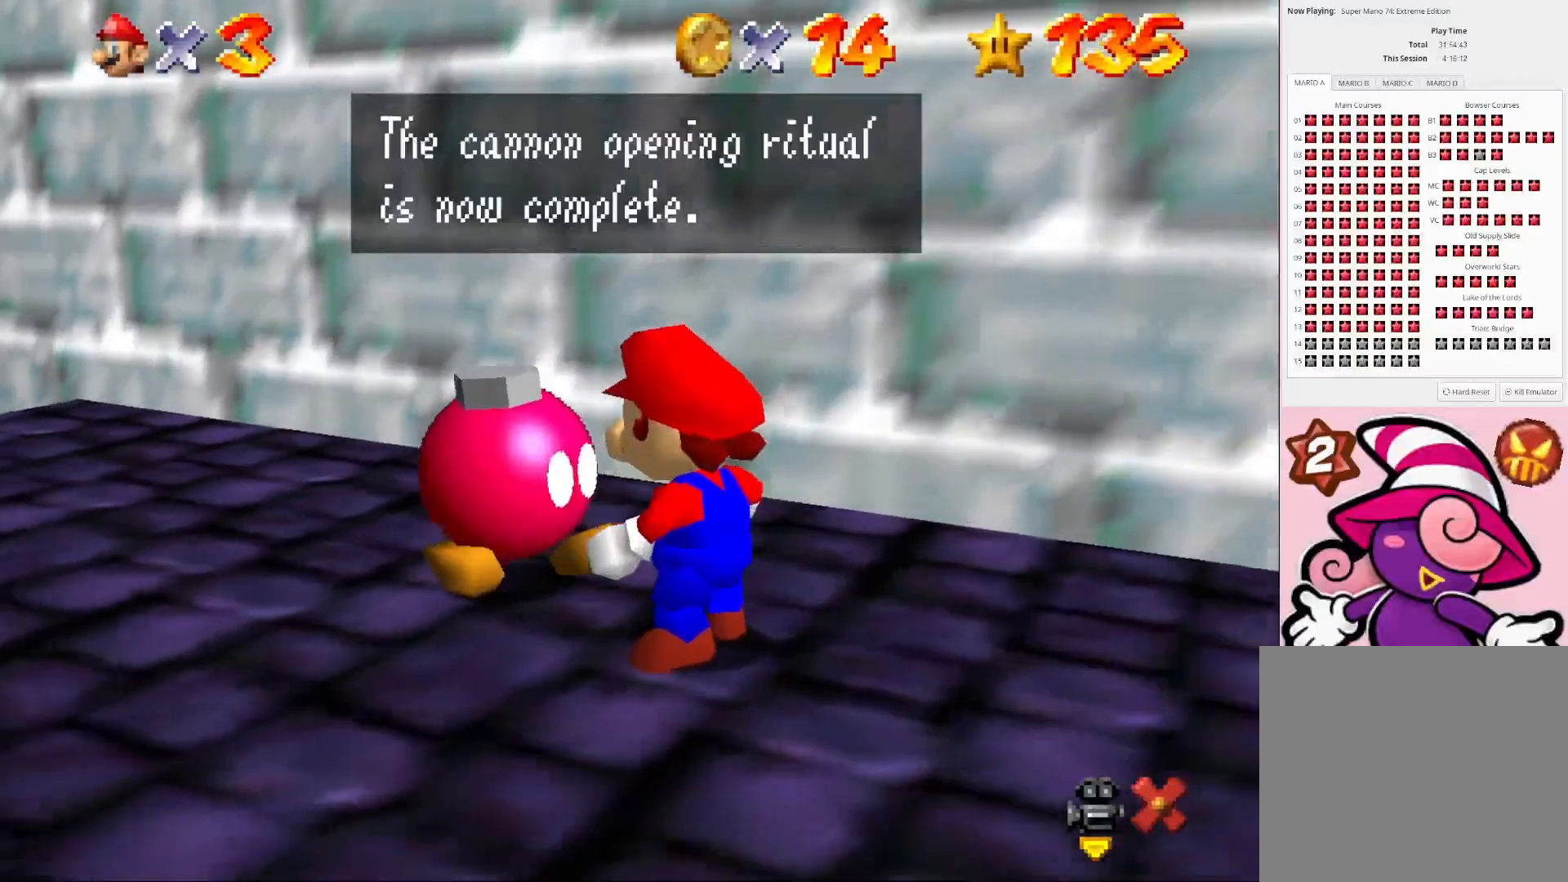
{"buttons": [], "left_stick": "center", "right_stick": "center", "events": [[67, "CROSS", "up"]]}
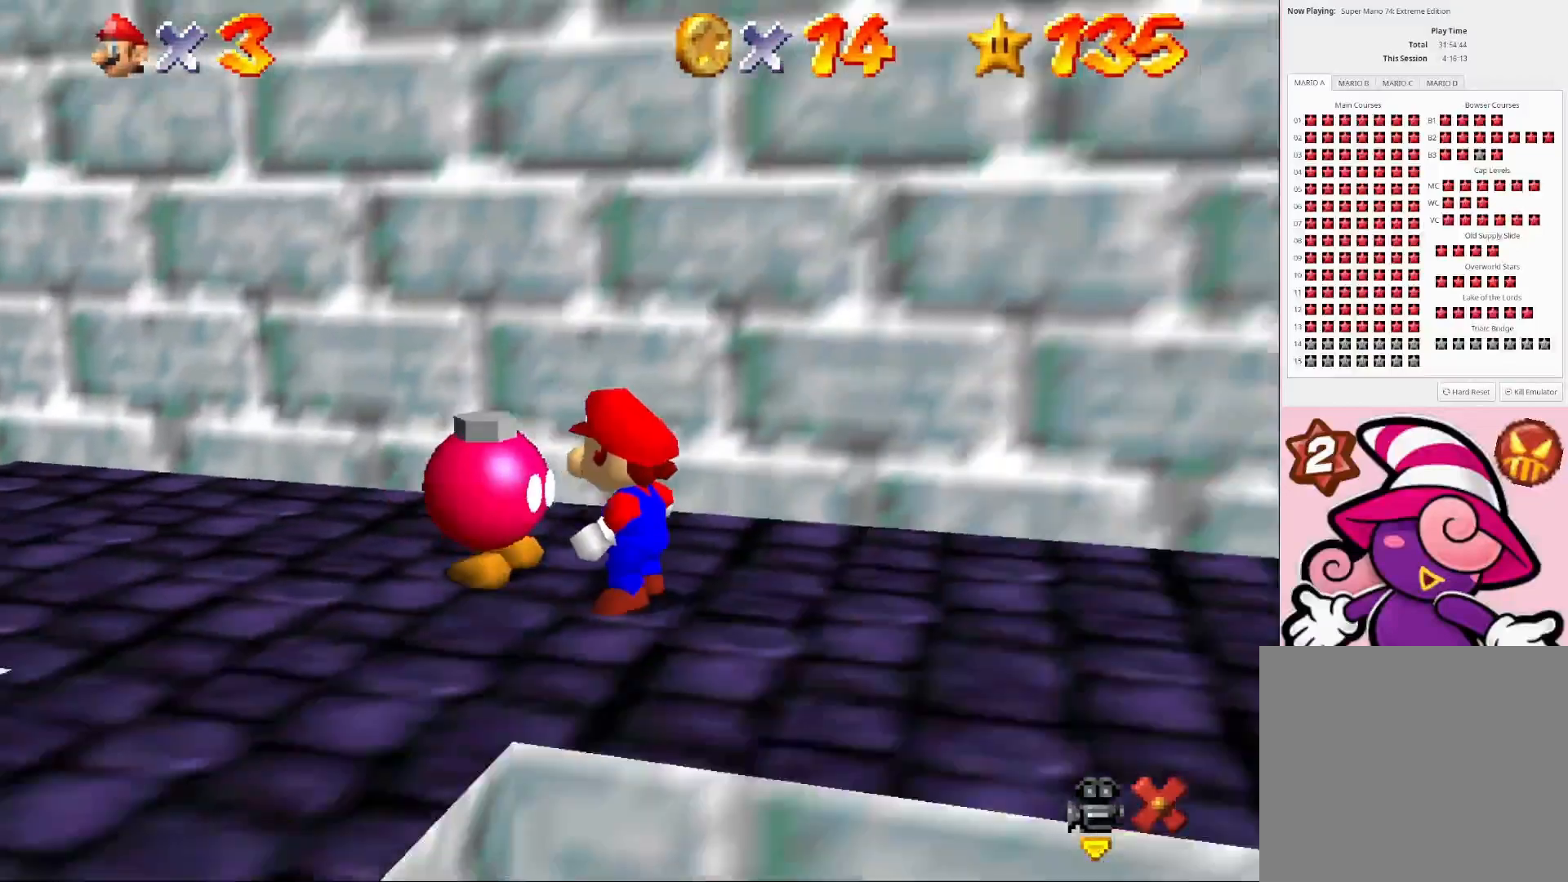
{"buttons": [], "left_stick": "center", "right_stick": "center", "events": [[400, "right_stick", "left"], [500, "right_stick", "center"]]}
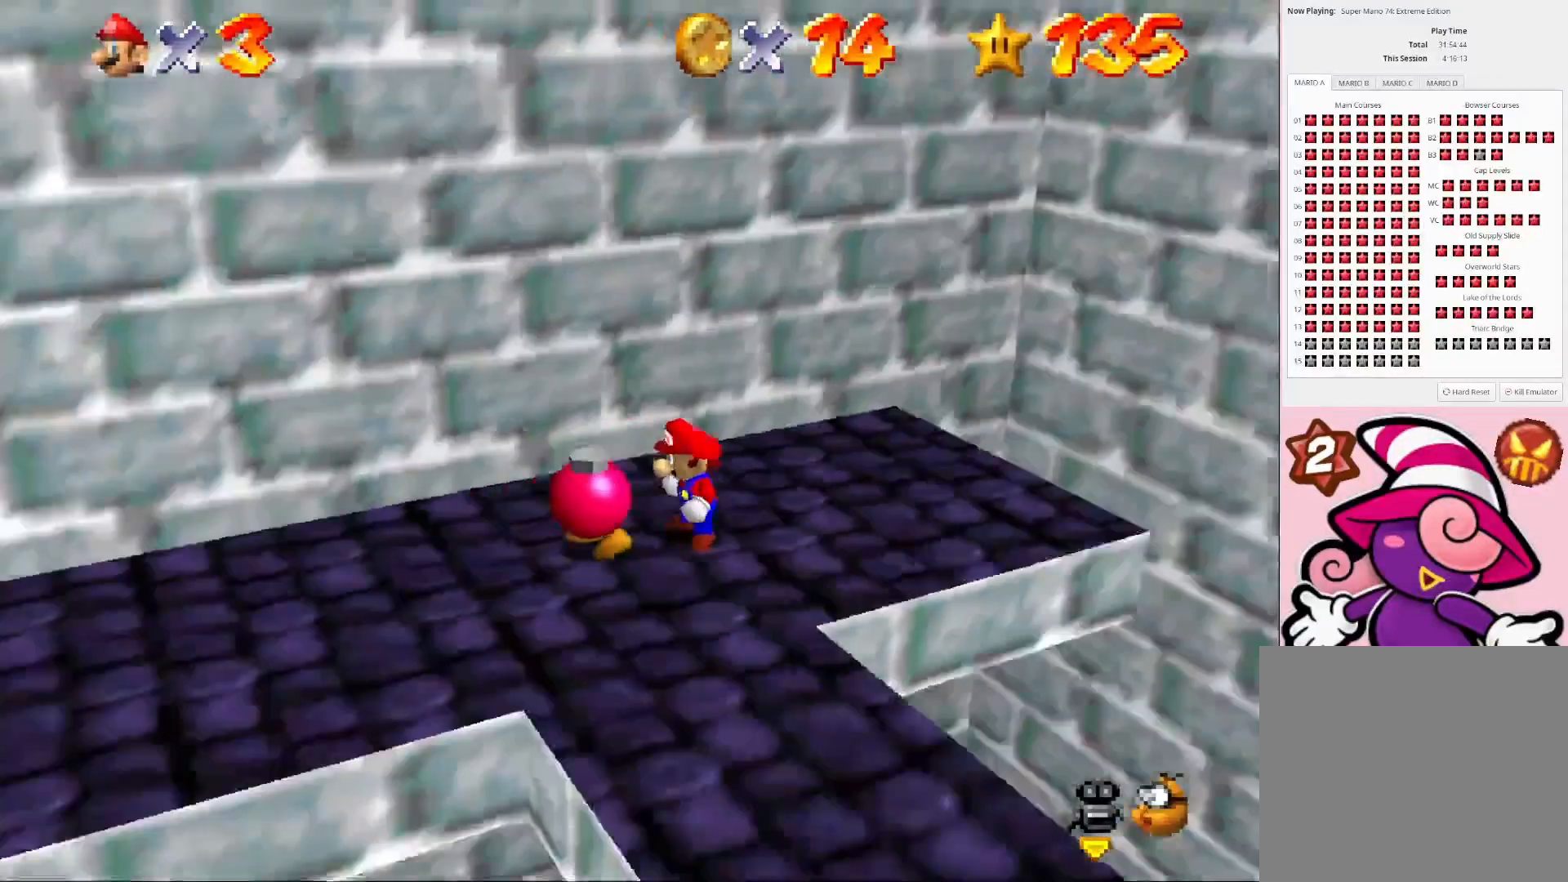
{"buttons": [], "left_stick": "center", "right_stick": "left", "events": [[67, "right_stick", "left"], [333, "right_stick", "center"], [400, "right_stick", "left"]]}
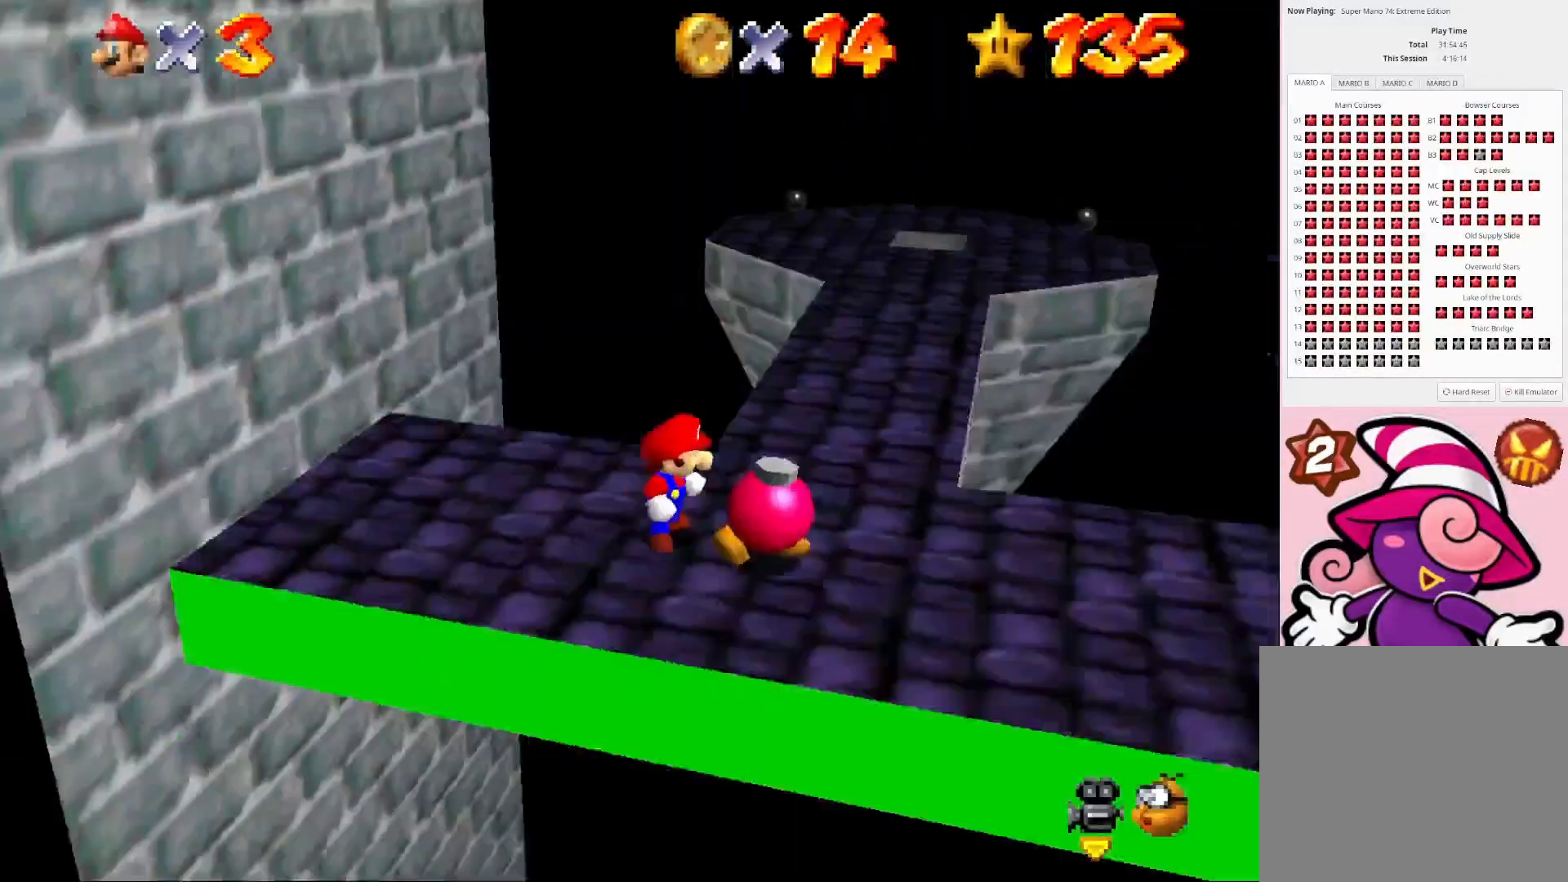
{"buttons": [], "left_stick": "center", "right_stick": "center", "events": [[33, "right_stick", "center"], [400, "left_stick", "up"], [467, "left_stick", "center"]]}
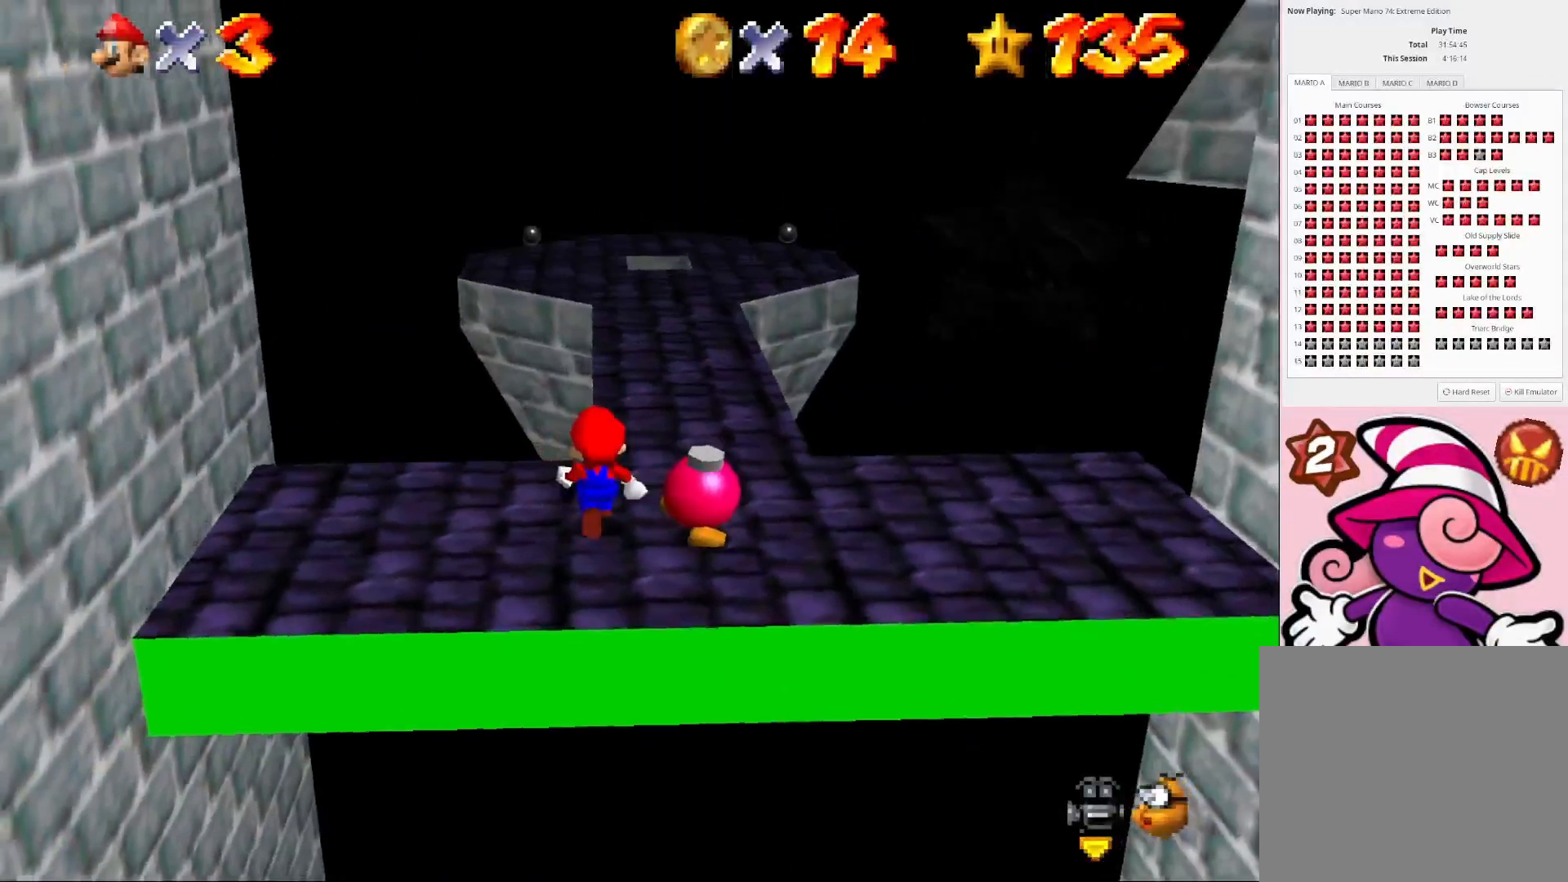
{"buttons": [], "left_stick": "center", "right_stick": "center", "events": [[33, "R2", "down"], [100, "right_stick", "down-left"], [133, "R2", "up"], [200, "right_stick", "center"]]}
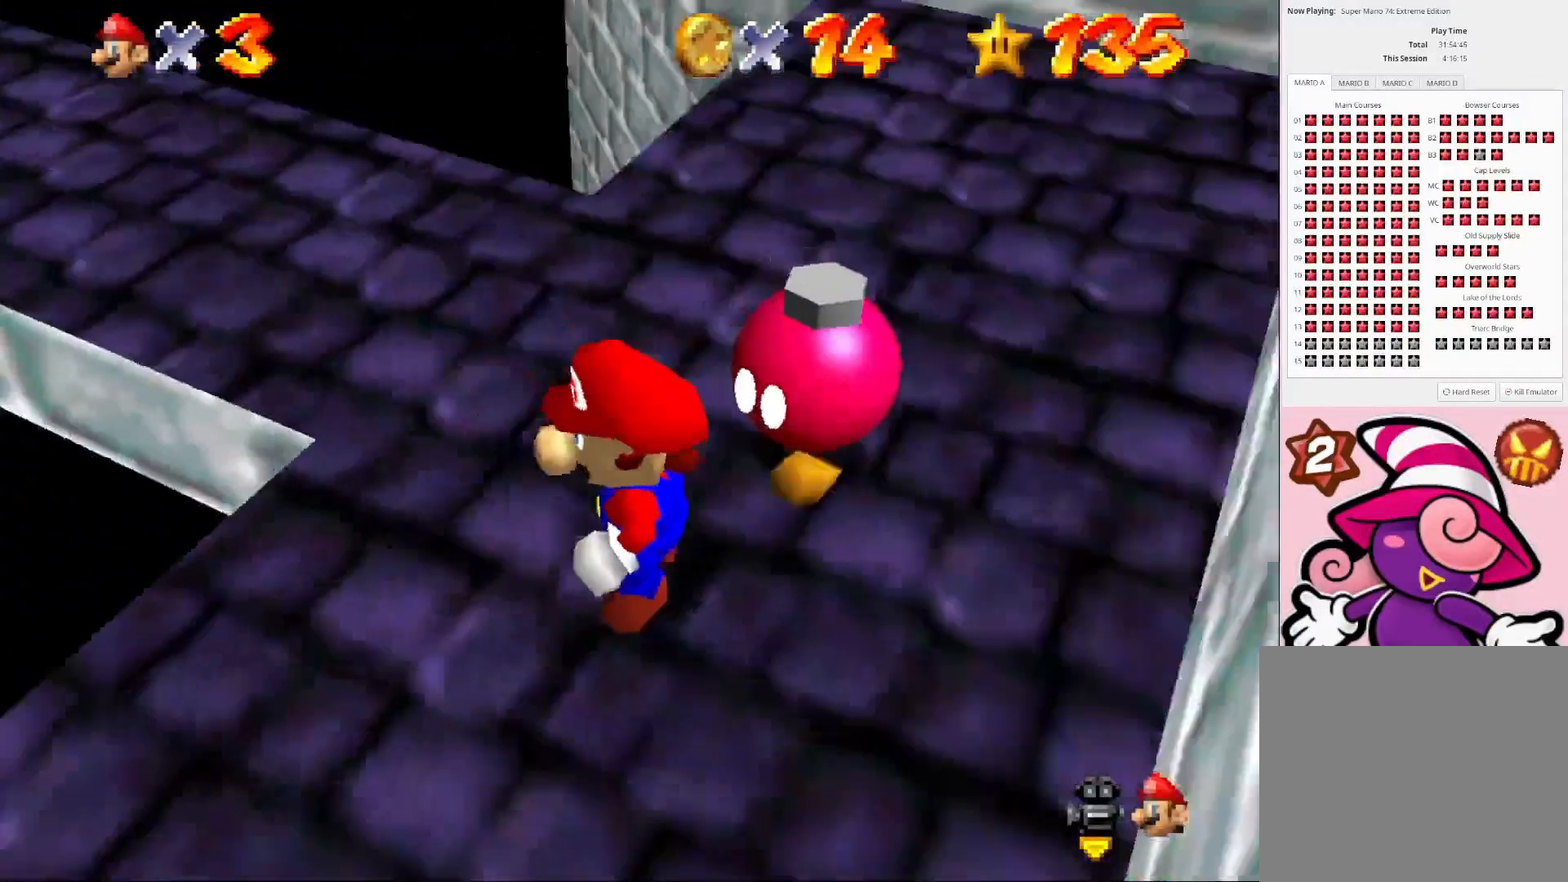
{"buttons": [], "left_stick": "center", "right_stick": "center", "events": [[233, "R2", "down"], [367, "R2", "up"]]}
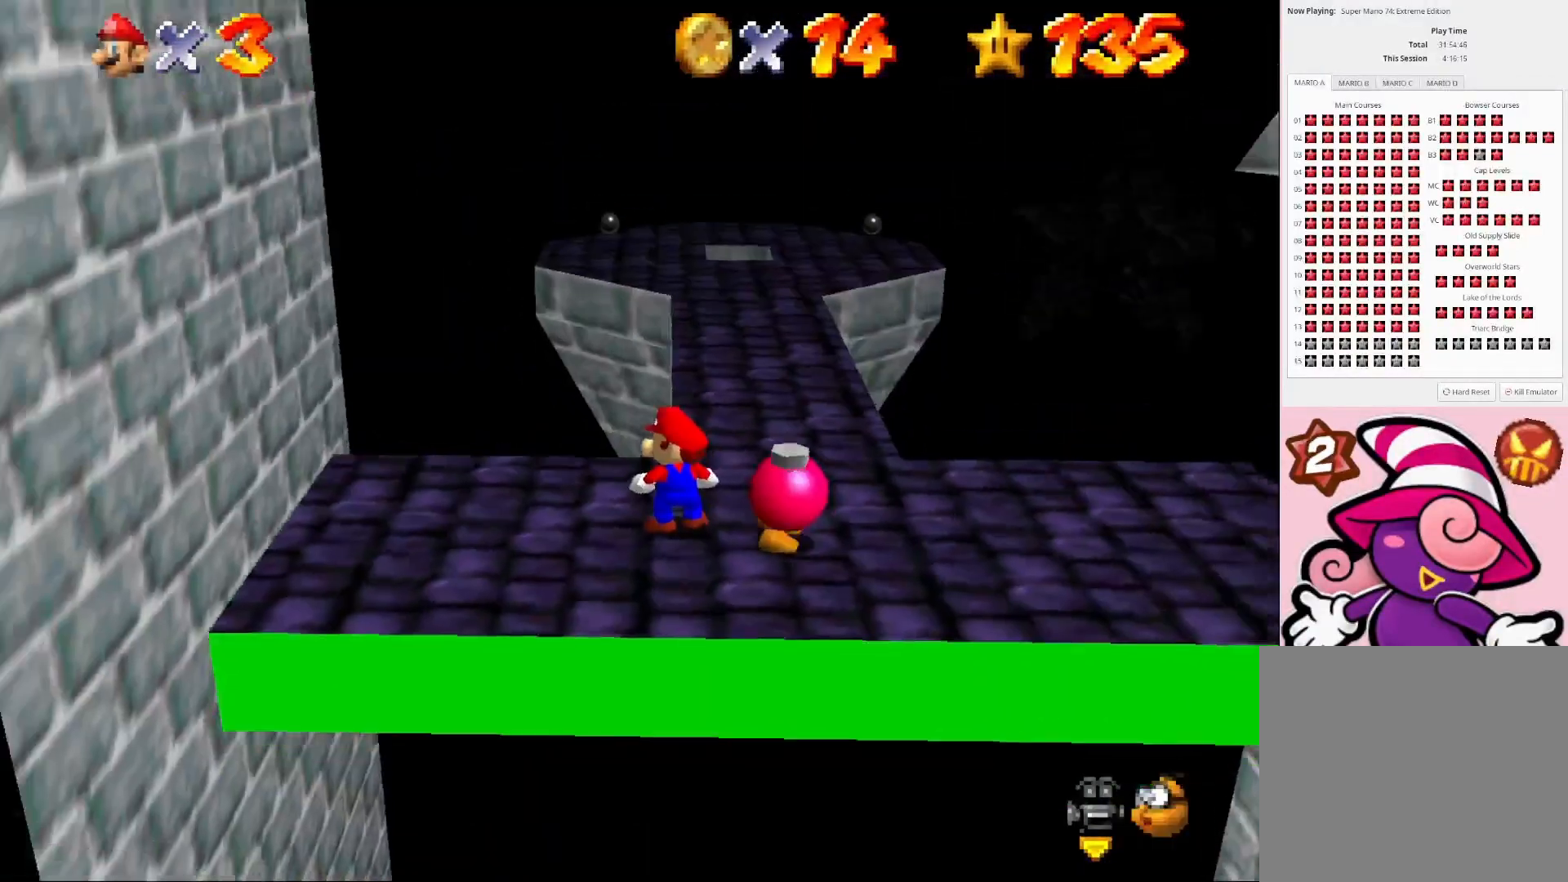
{"buttons": [], "left_stick": "up-right", "right_stick": "center", "events": [[233, "left_stick", "right"], [300, "left_stick", "up-right"]]}
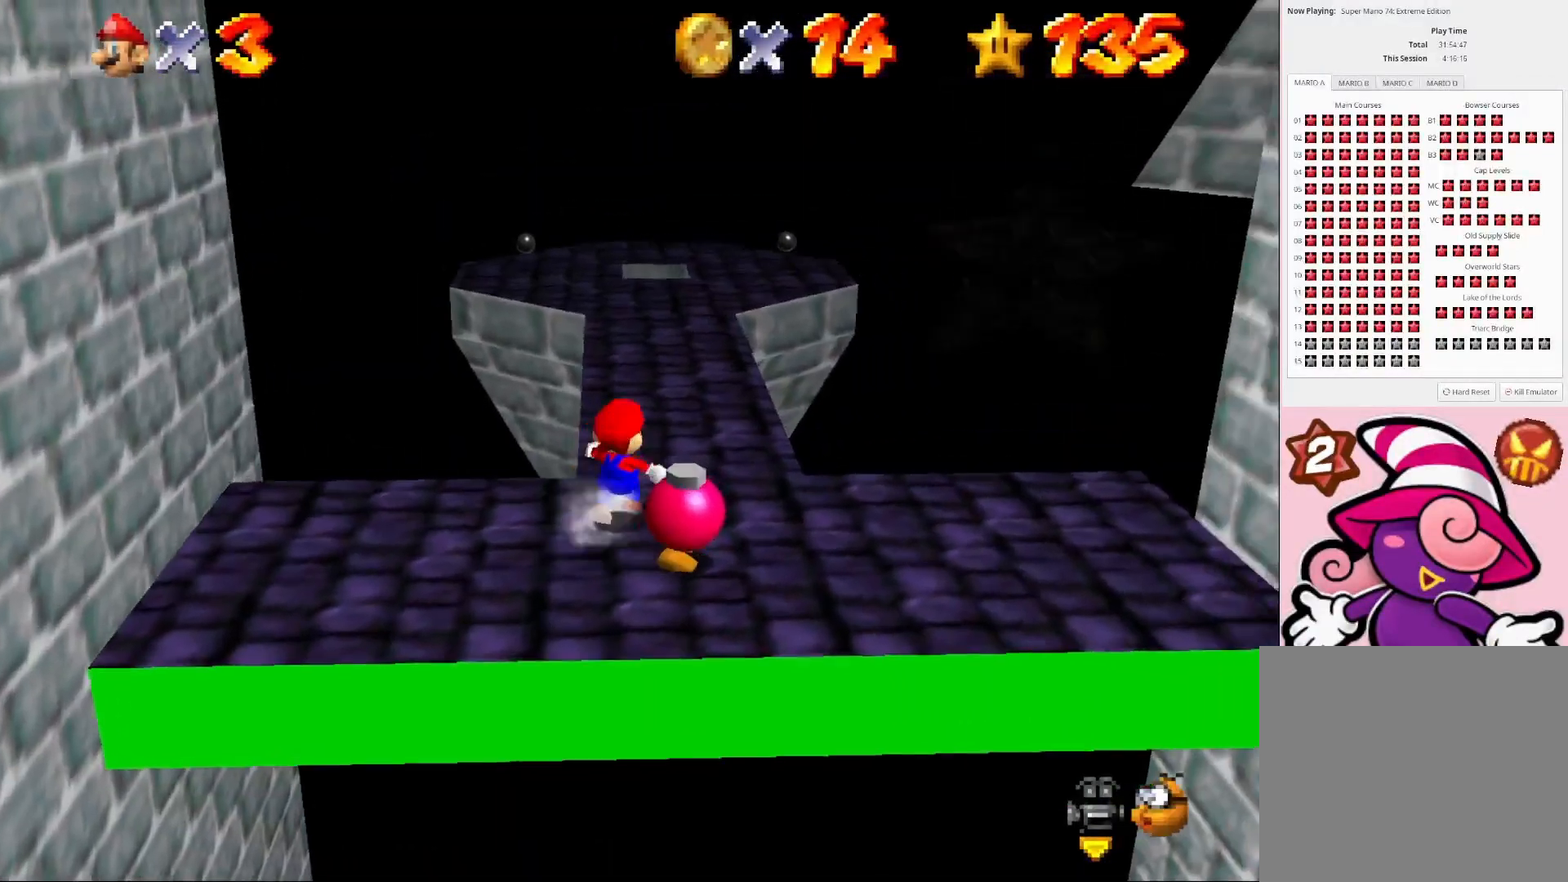
{"buttons": [], "left_stick": "up", "right_stick": "center", "events": [[300, "left_stick", "up"]]}
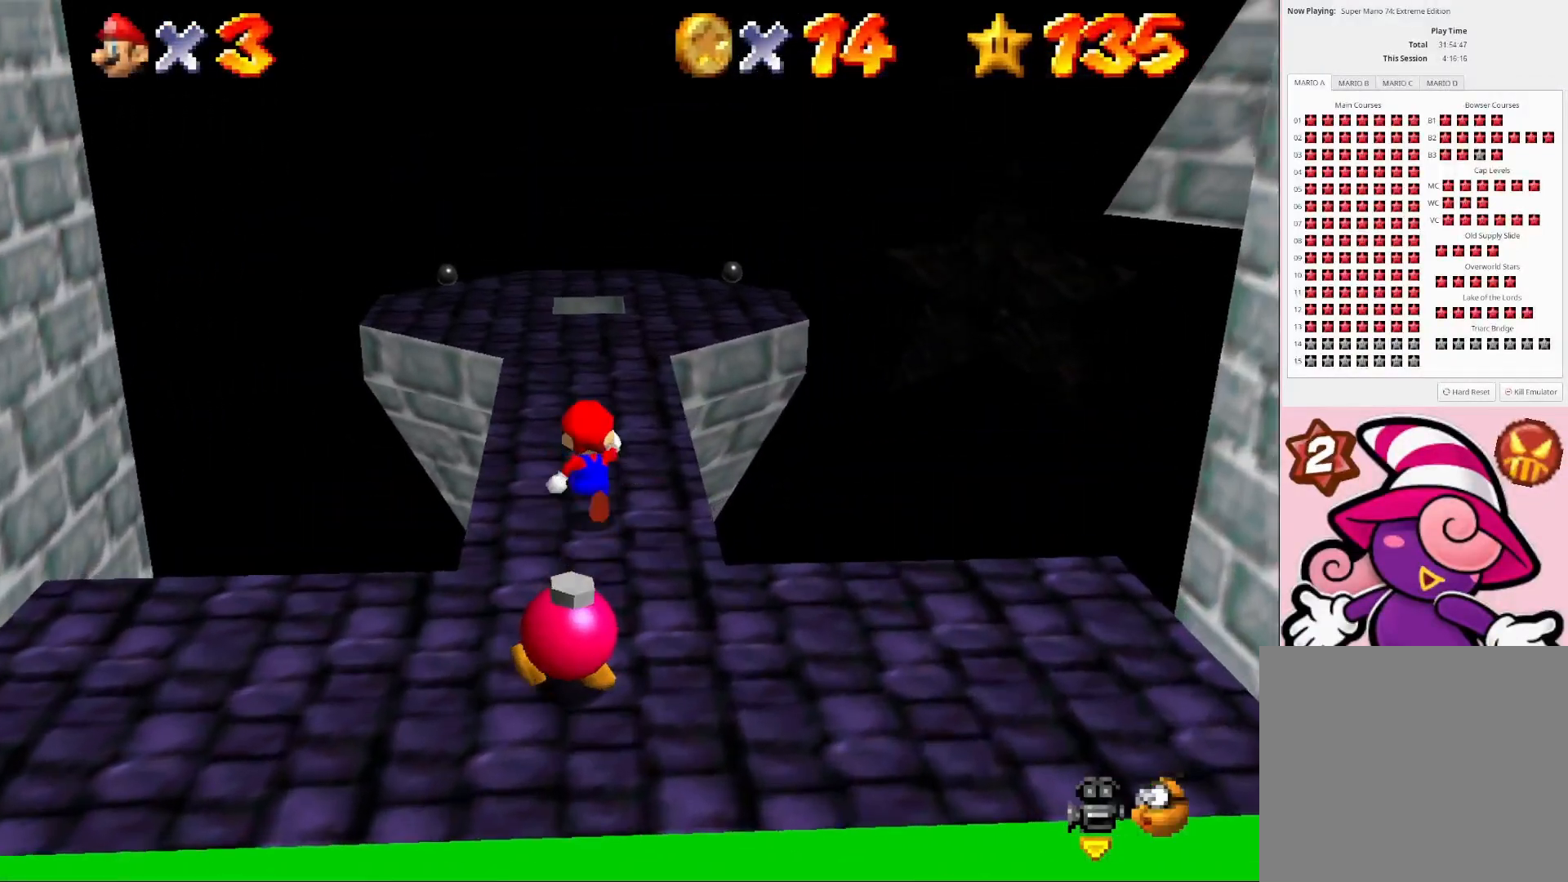
{"buttons": [], "left_stick": "up", "right_stick": "center", "events": []}
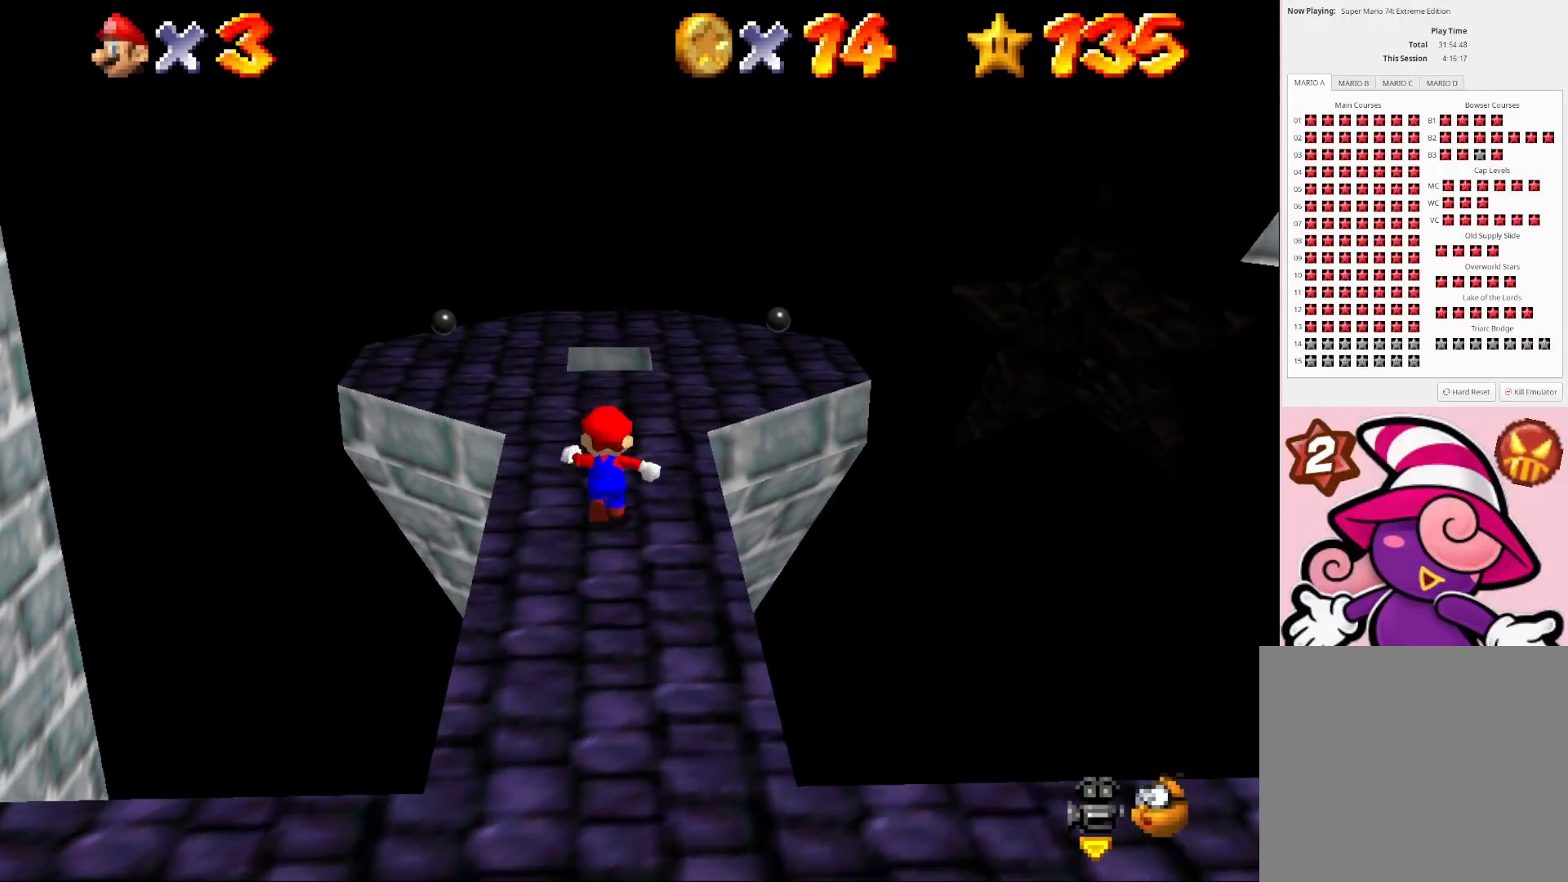
{"buttons": [], "left_stick": "up", "right_stick": "center", "events": [[233, "CROSS", "down"], [400, "CROSS", "up"]]}
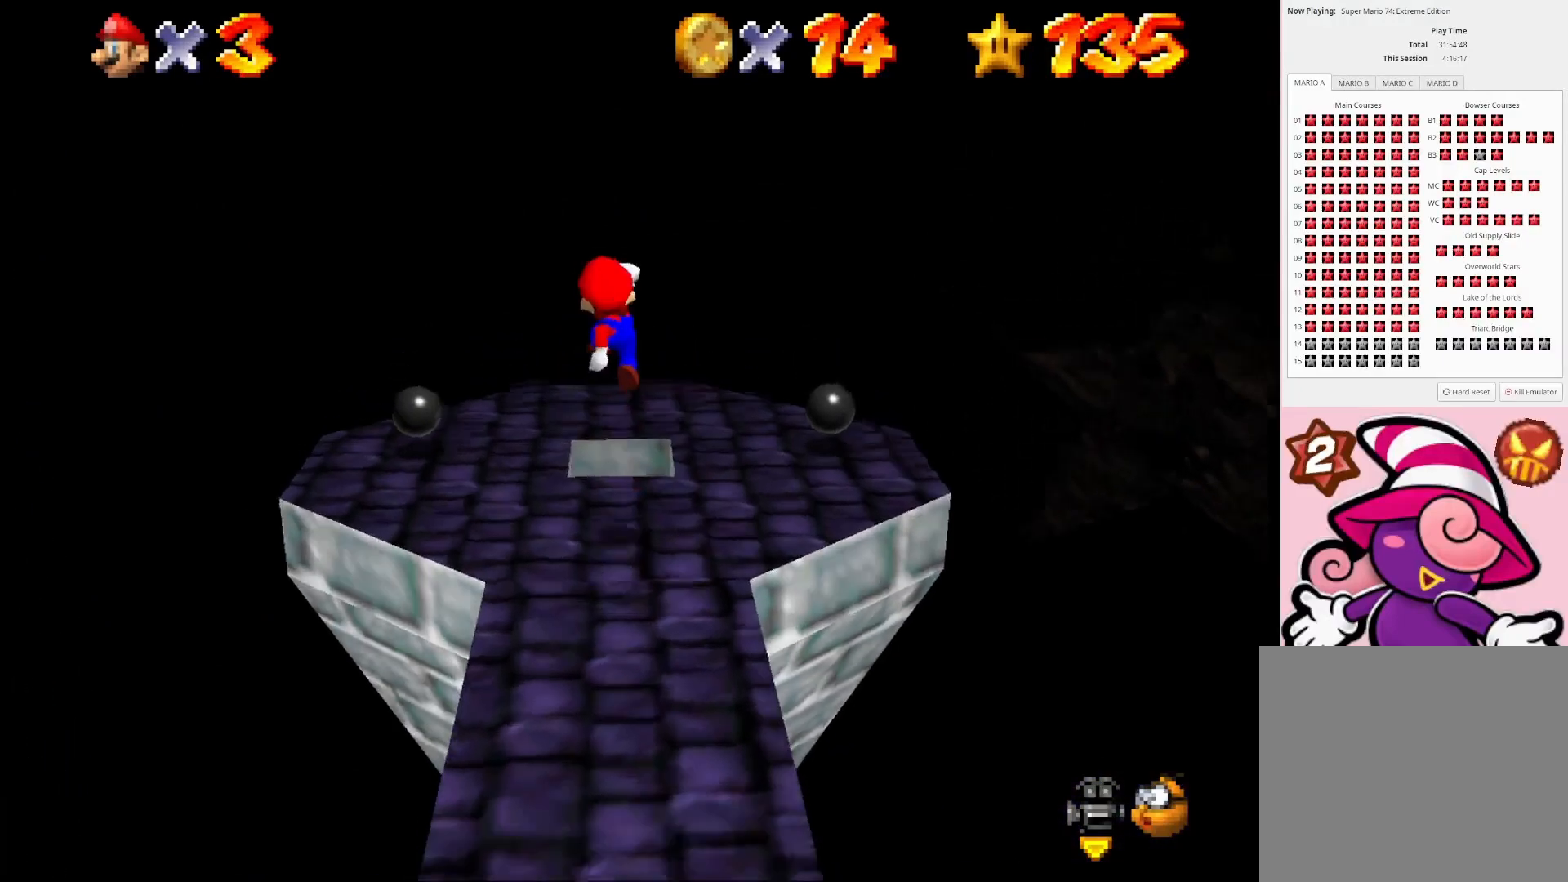
{"buttons": [], "left_stick": "down", "right_stick": "center", "events": [[33, "left_stick", "center"], [133, "left_stick", "down"]]}
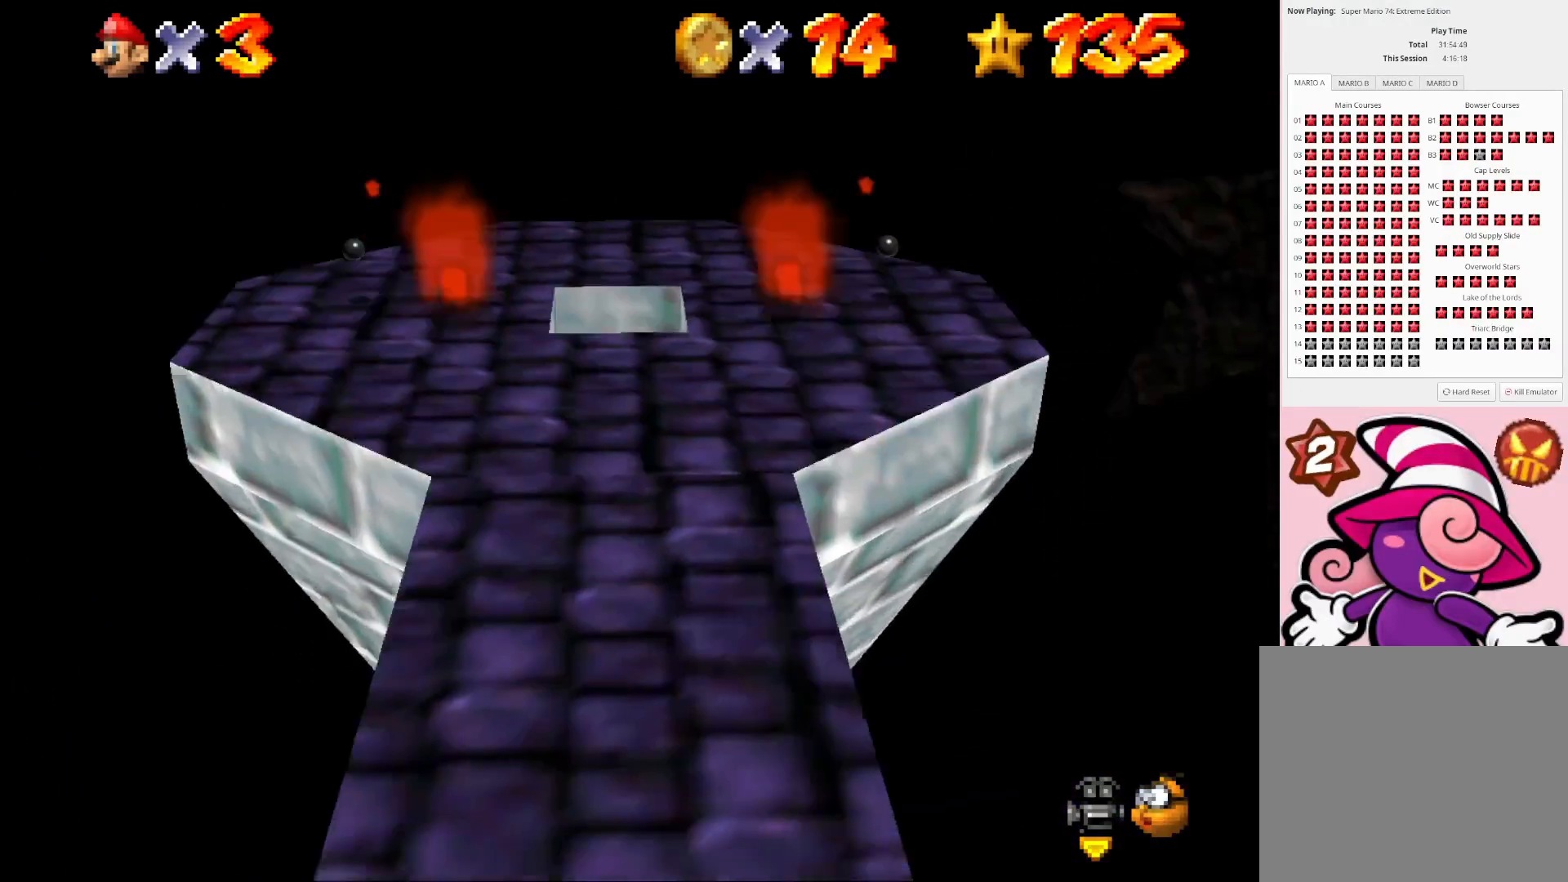
{"buttons": [], "left_stick": "center", "right_stick": "center", "events": [[100, "left_stick", "center"], [267, "R2", "down"], [400, "R2", "up"]]}
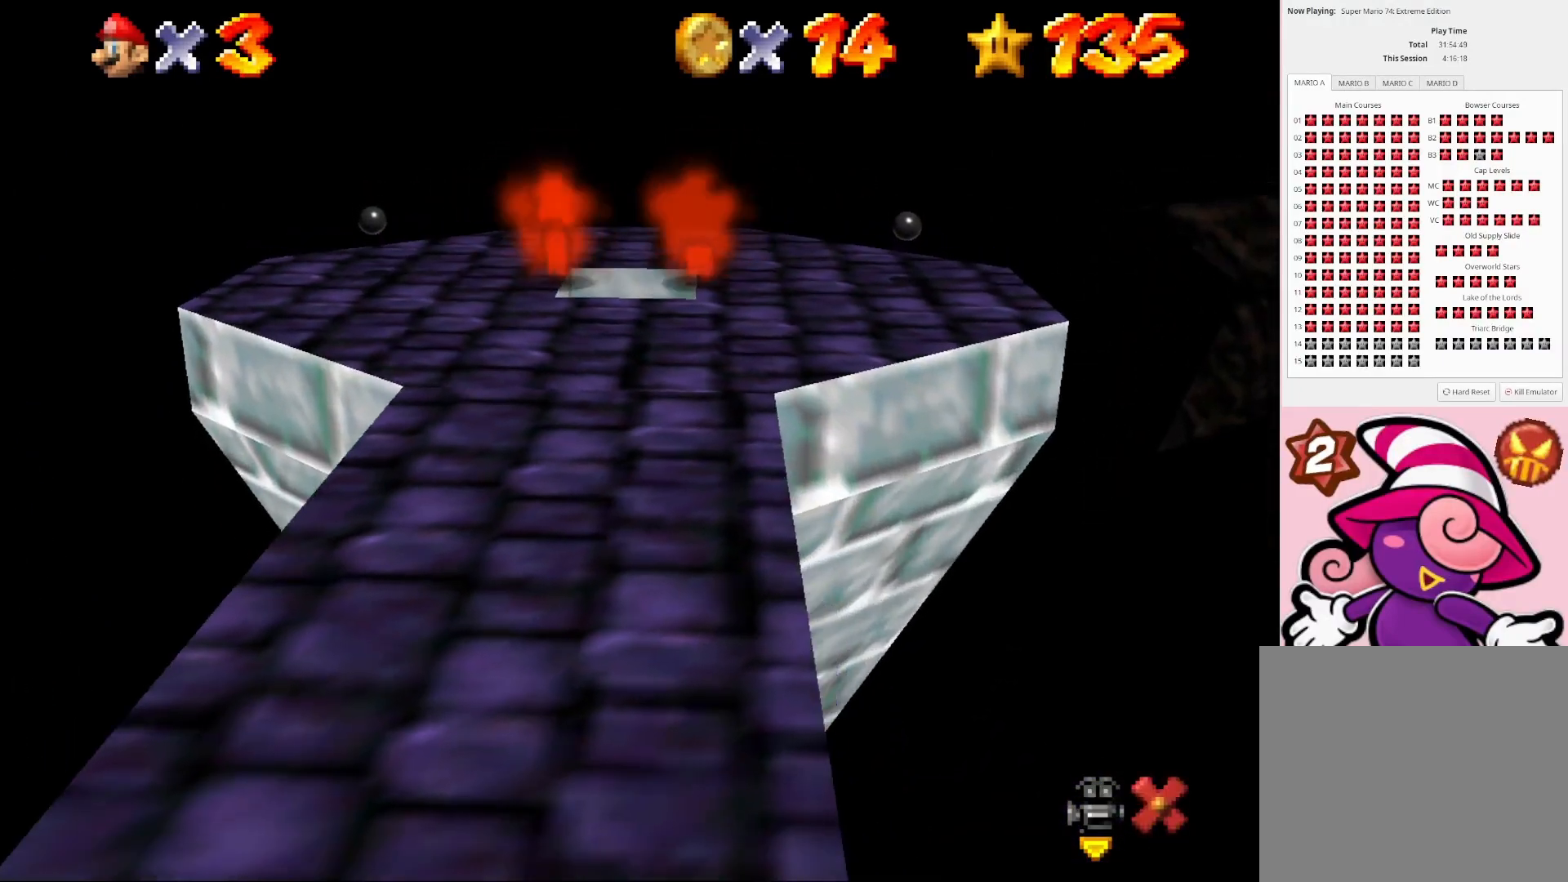
{"buttons": [], "left_stick": "center", "right_stick": "center", "events": []}
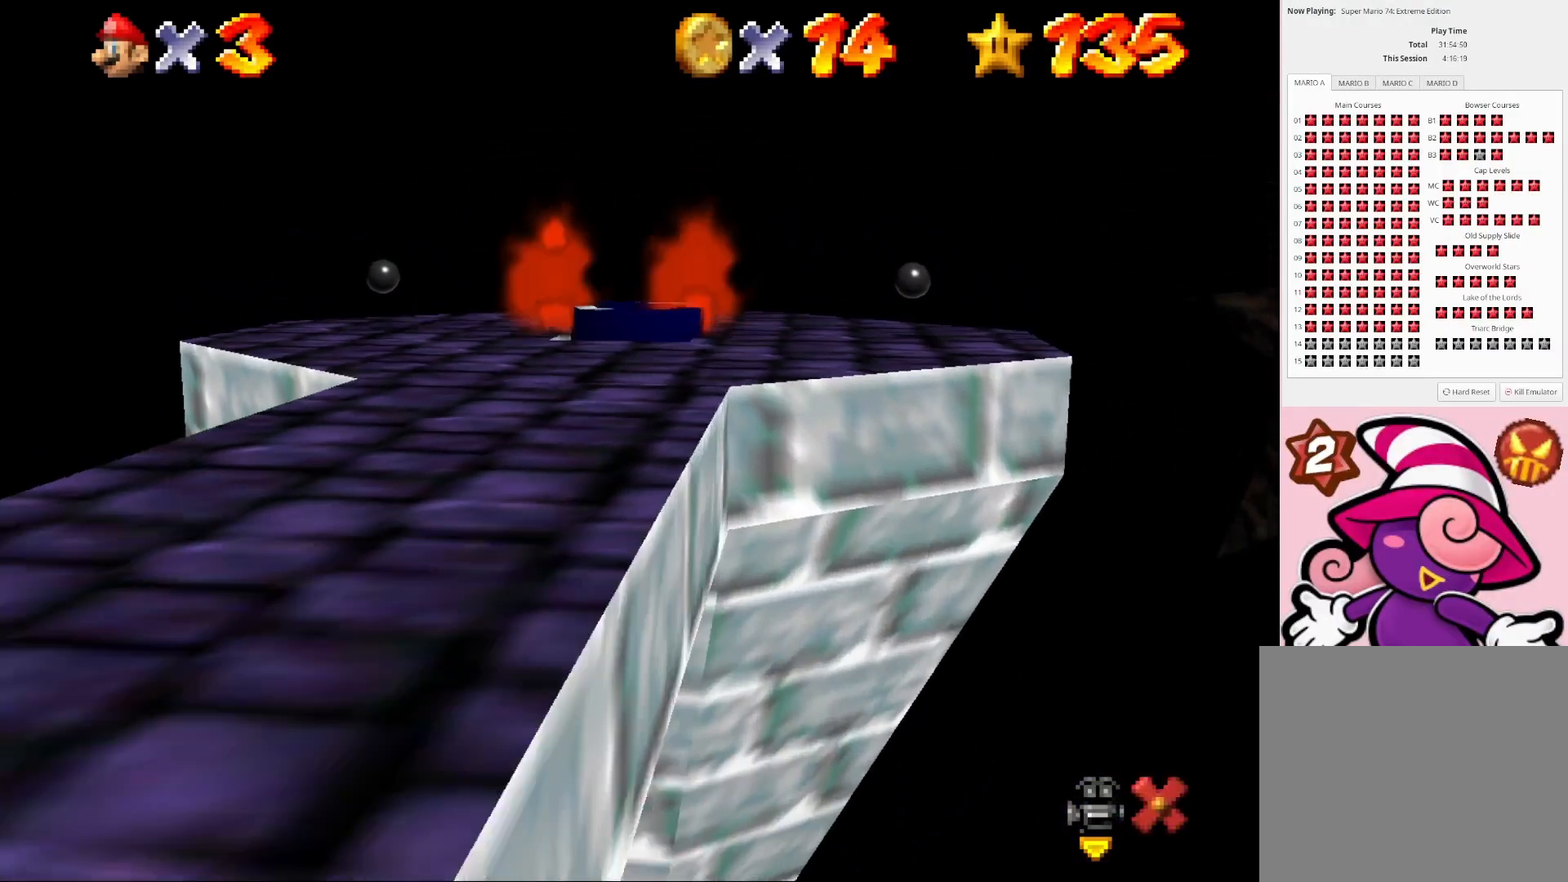
{"buttons": [], "left_stick": "center", "right_stick": "center", "events": []}
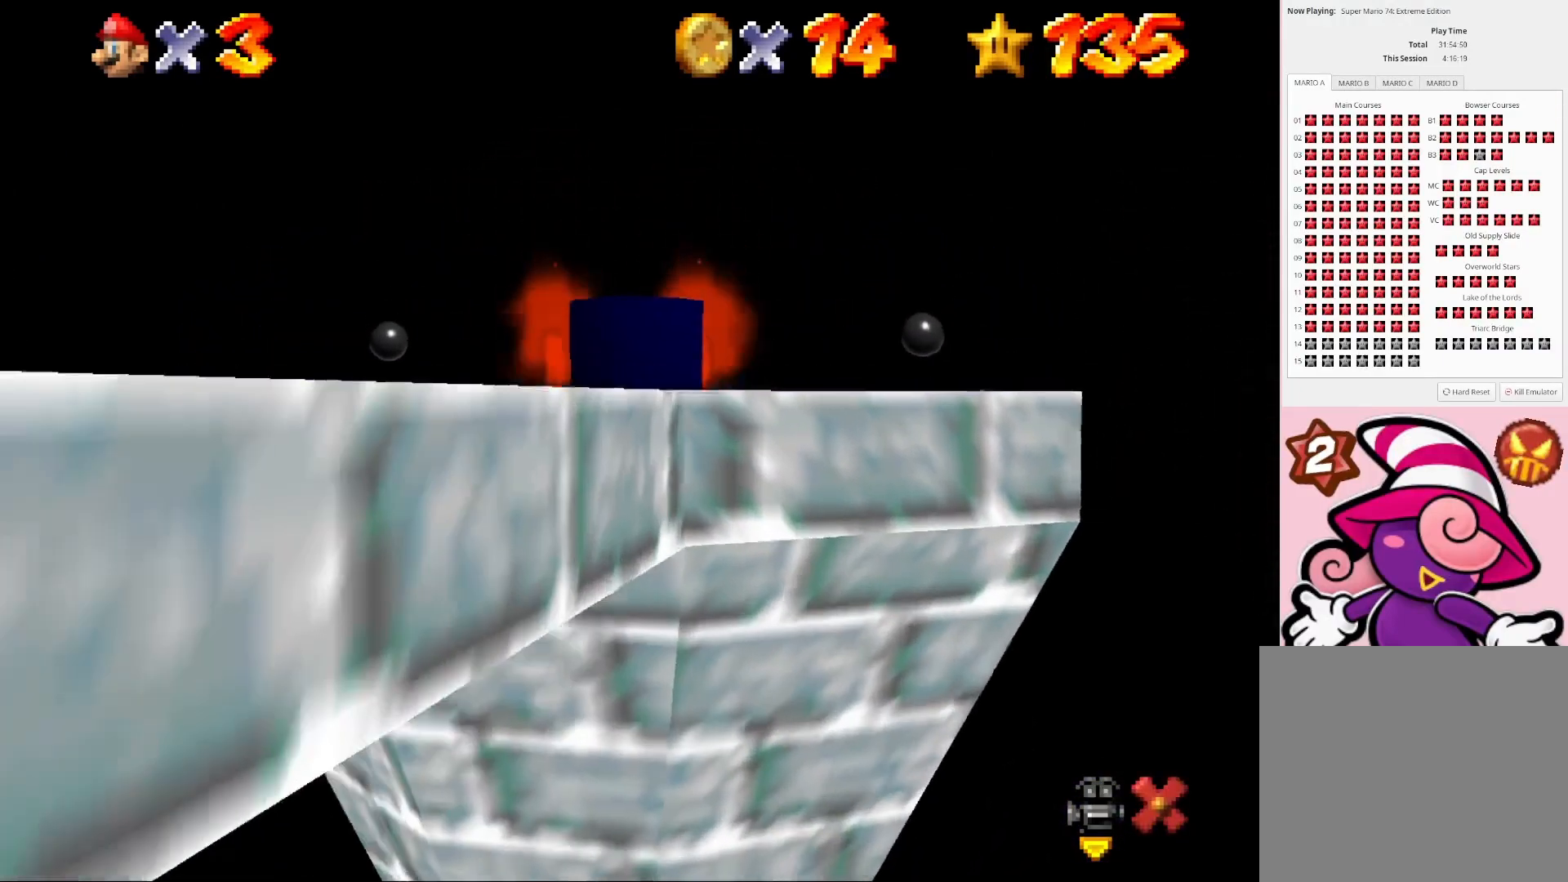
{"buttons": [], "left_stick": "center", "right_stick": "center", "events": []}
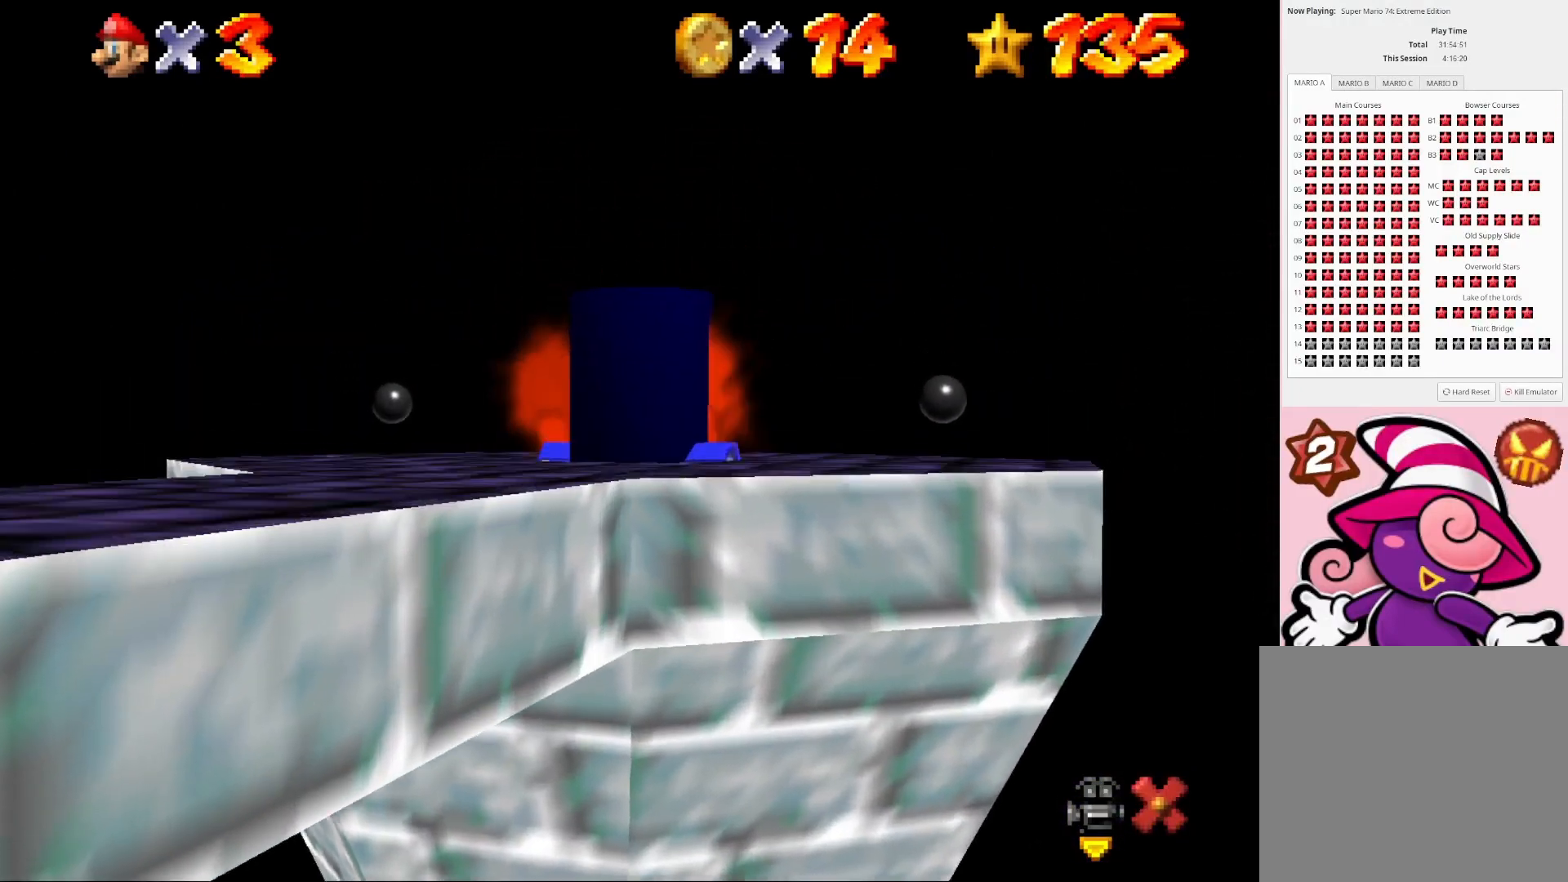
{"buttons": [], "left_stick": "center", "right_stick": "center", "events": []}
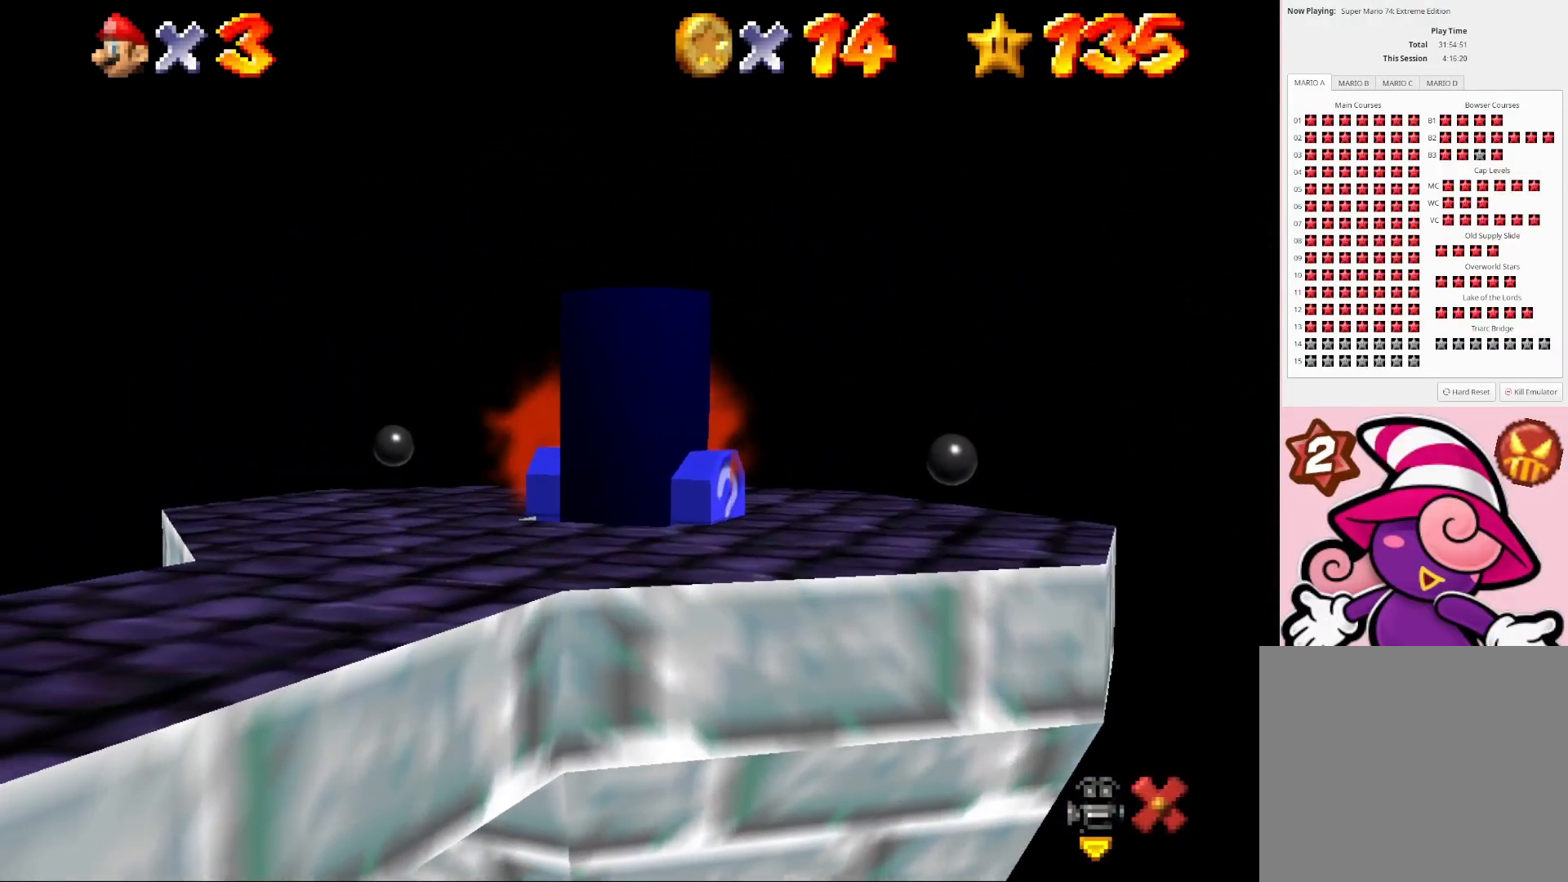
{"buttons": [], "left_stick": "center", "right_stick": "center", "events": []}
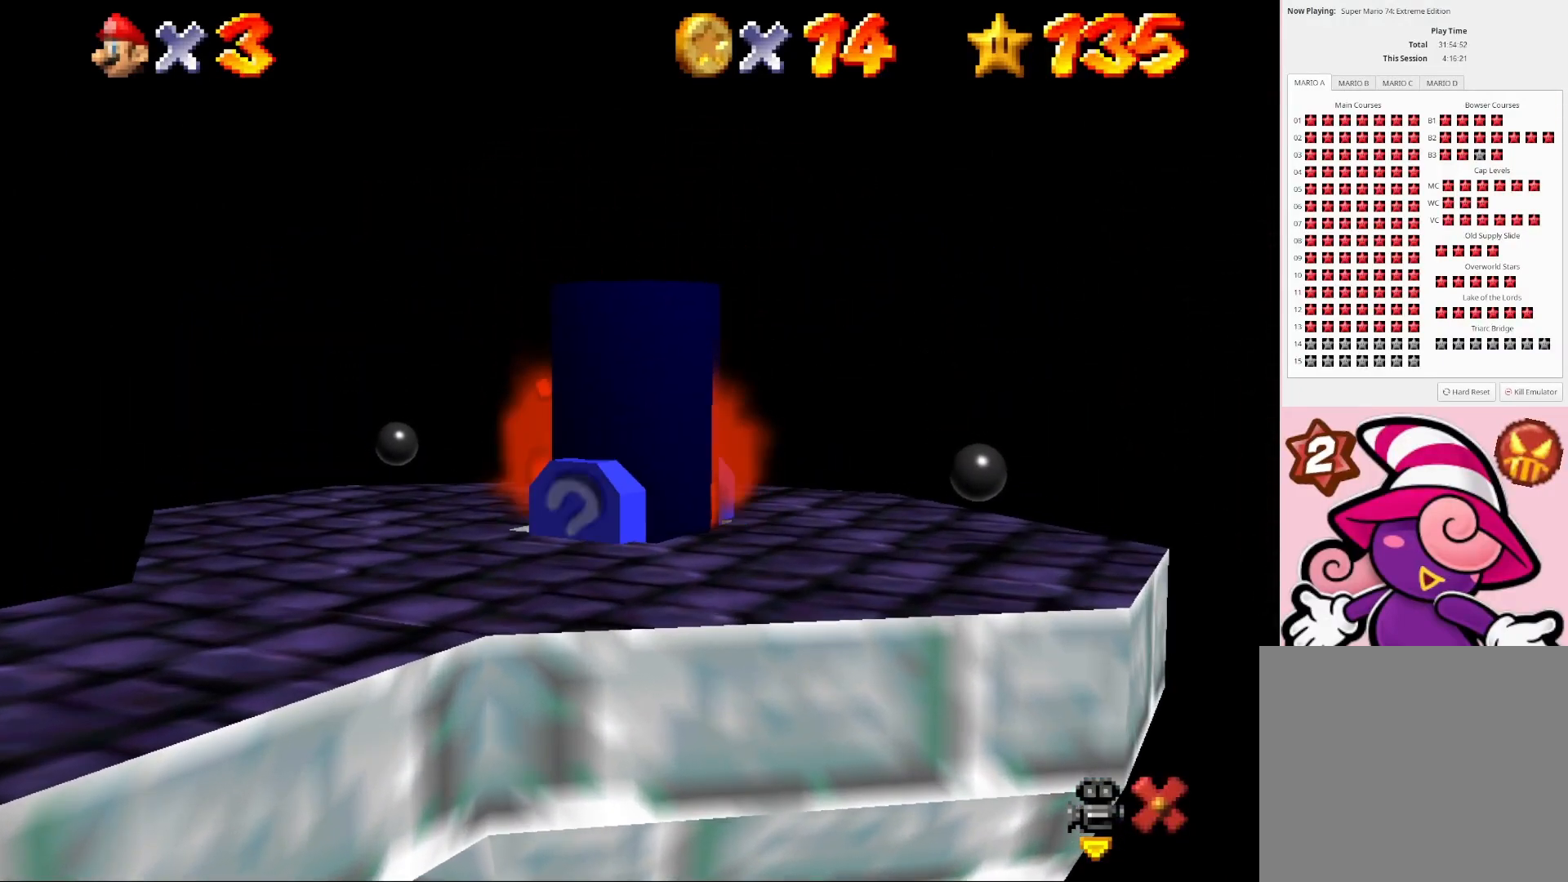
{"buttons": [], "left_stick": "center", "right_stick": "center", "events": []}
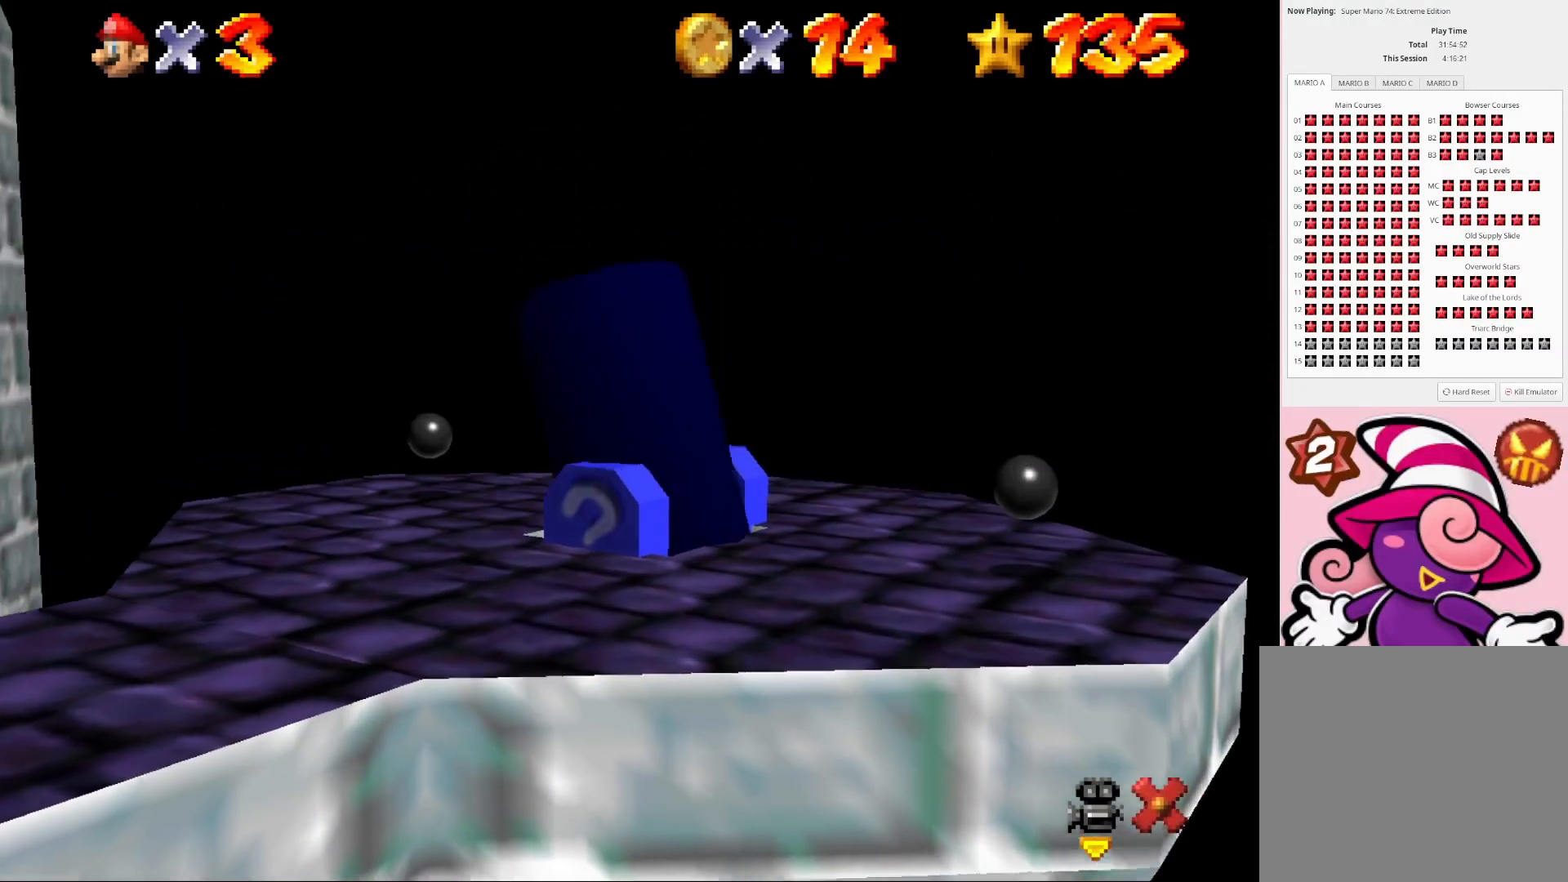
{"buttons": [], "left_stick": "center", "right_stick": "center", "events": []}
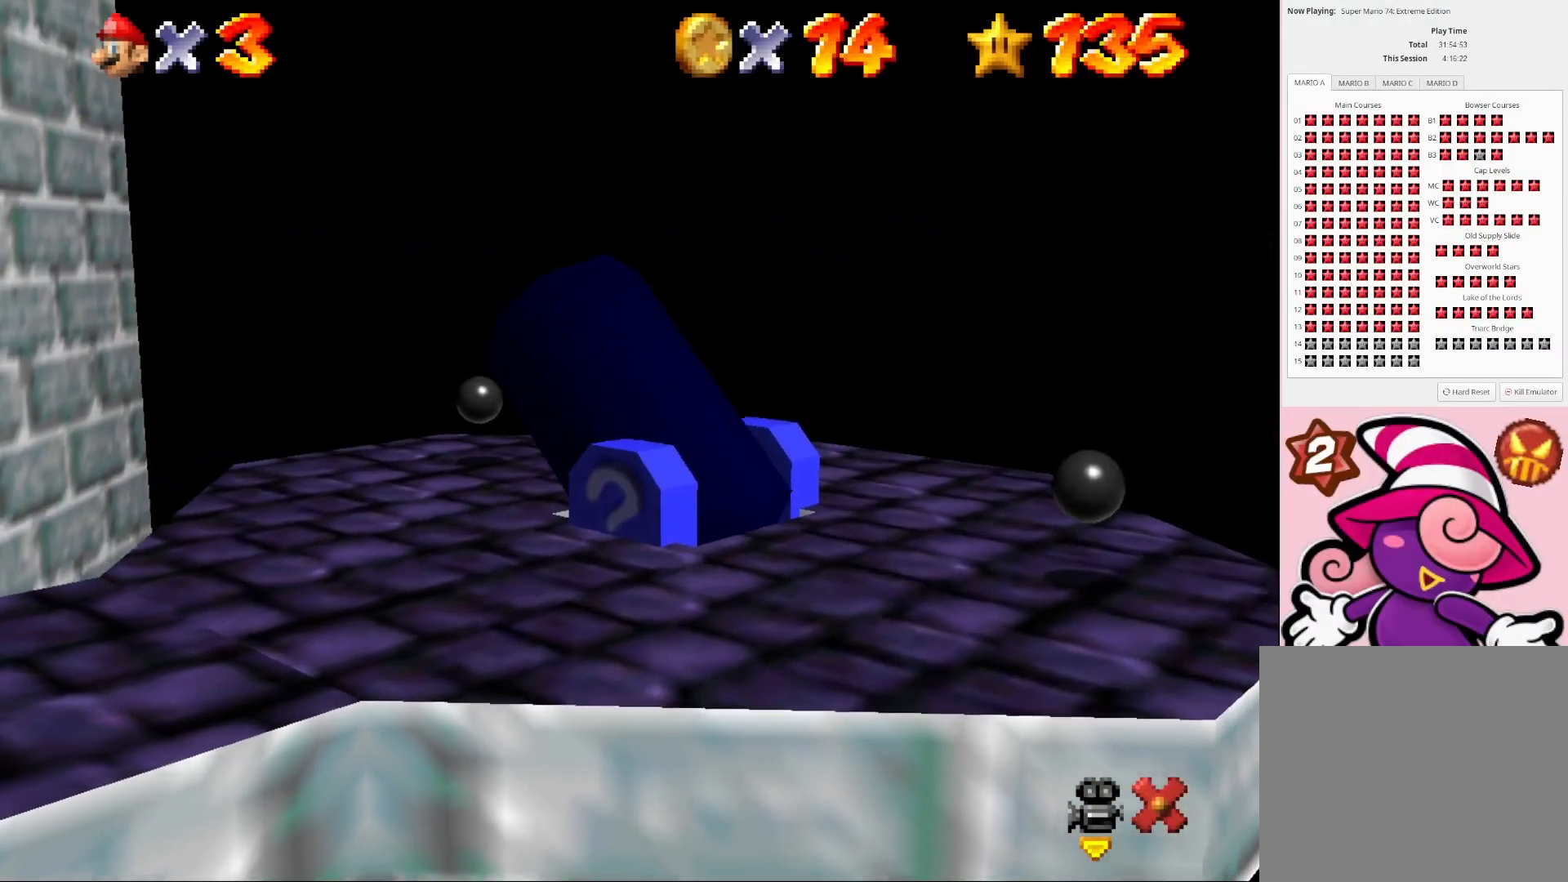
{"buttons": [], "left_stick": "center", "right_stick": "center", "events": [[233, "R2", "down"], [400, "R2", "up"]]}
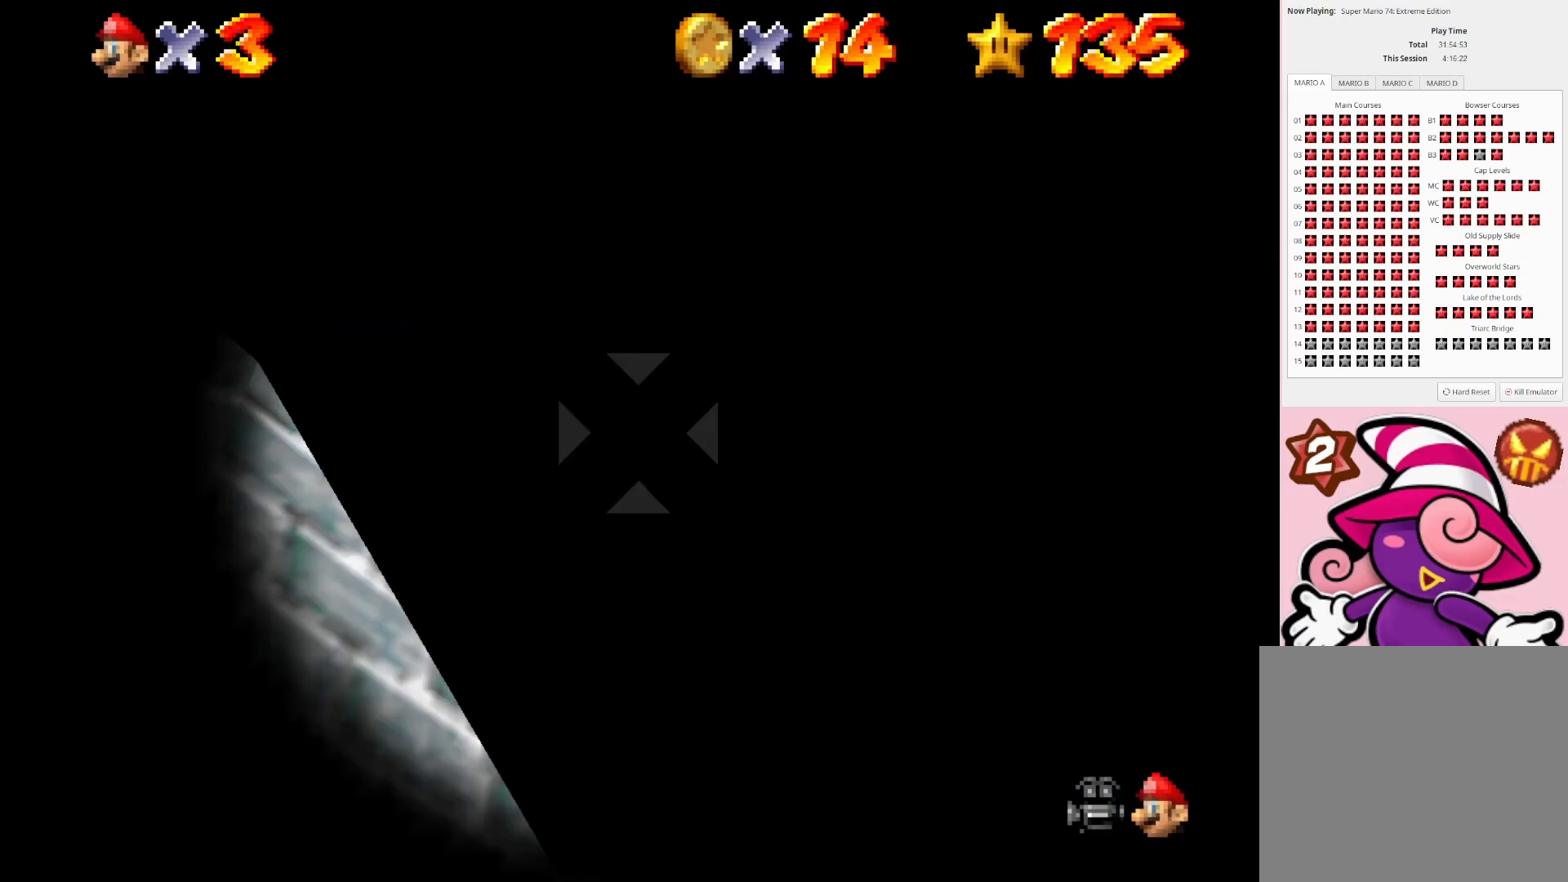
{"buttons": [], "left_stick": "left", "right_stick": "center", "events": [[233, "left_stick", "left"]]}
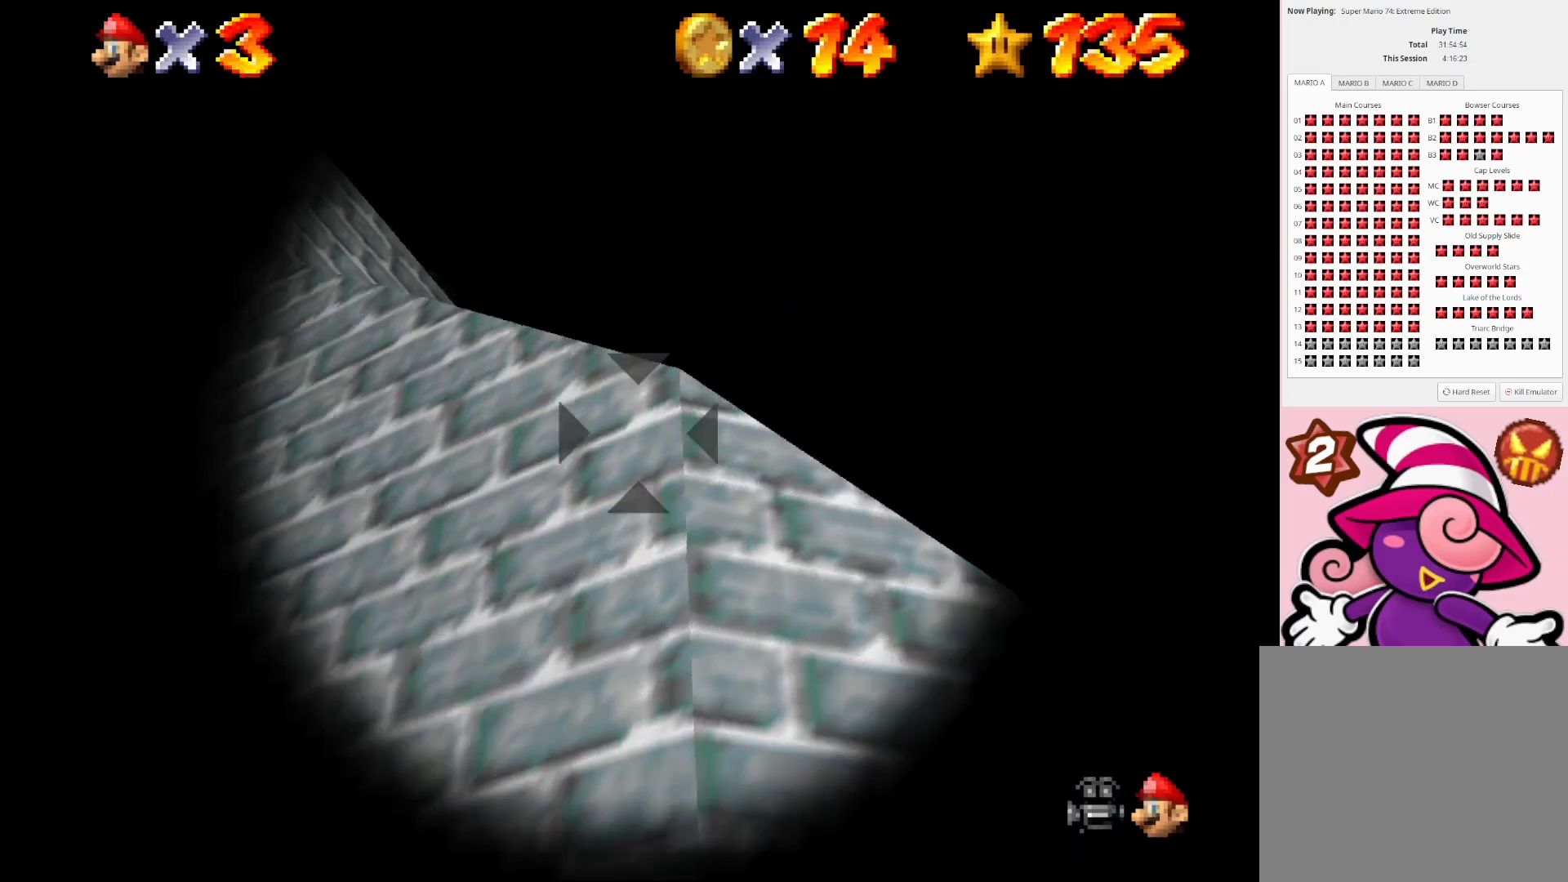
{"buttons": [], "left_stick": "left", "right_stick": "center", "events": []}
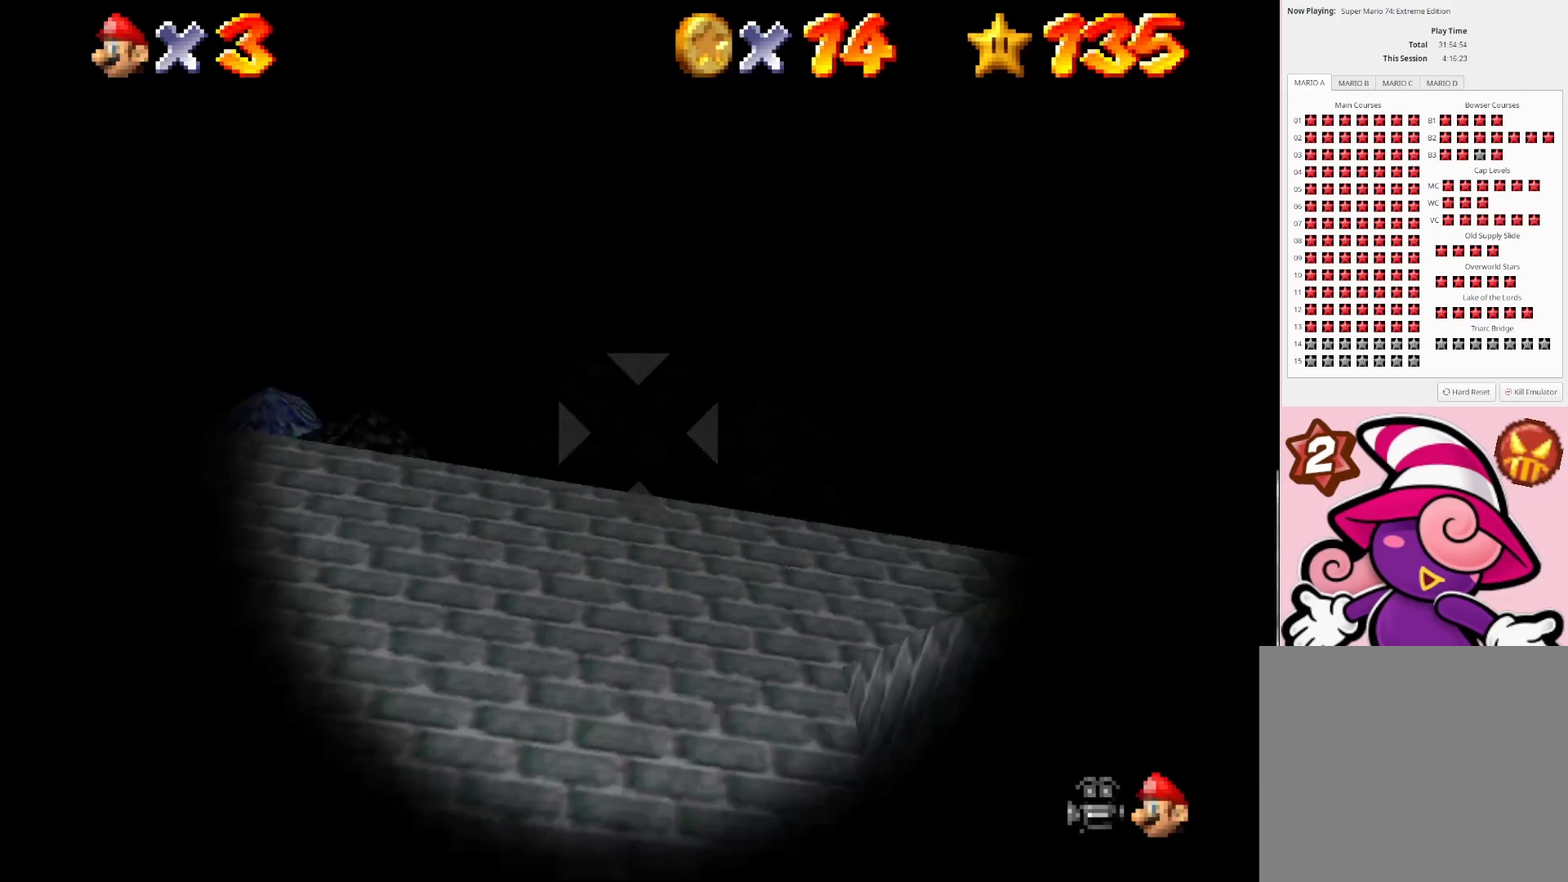
{"buttons": [], "left_stick": "center", "right_stick": "center", "events": [[267, "left_stick", "center"]]}
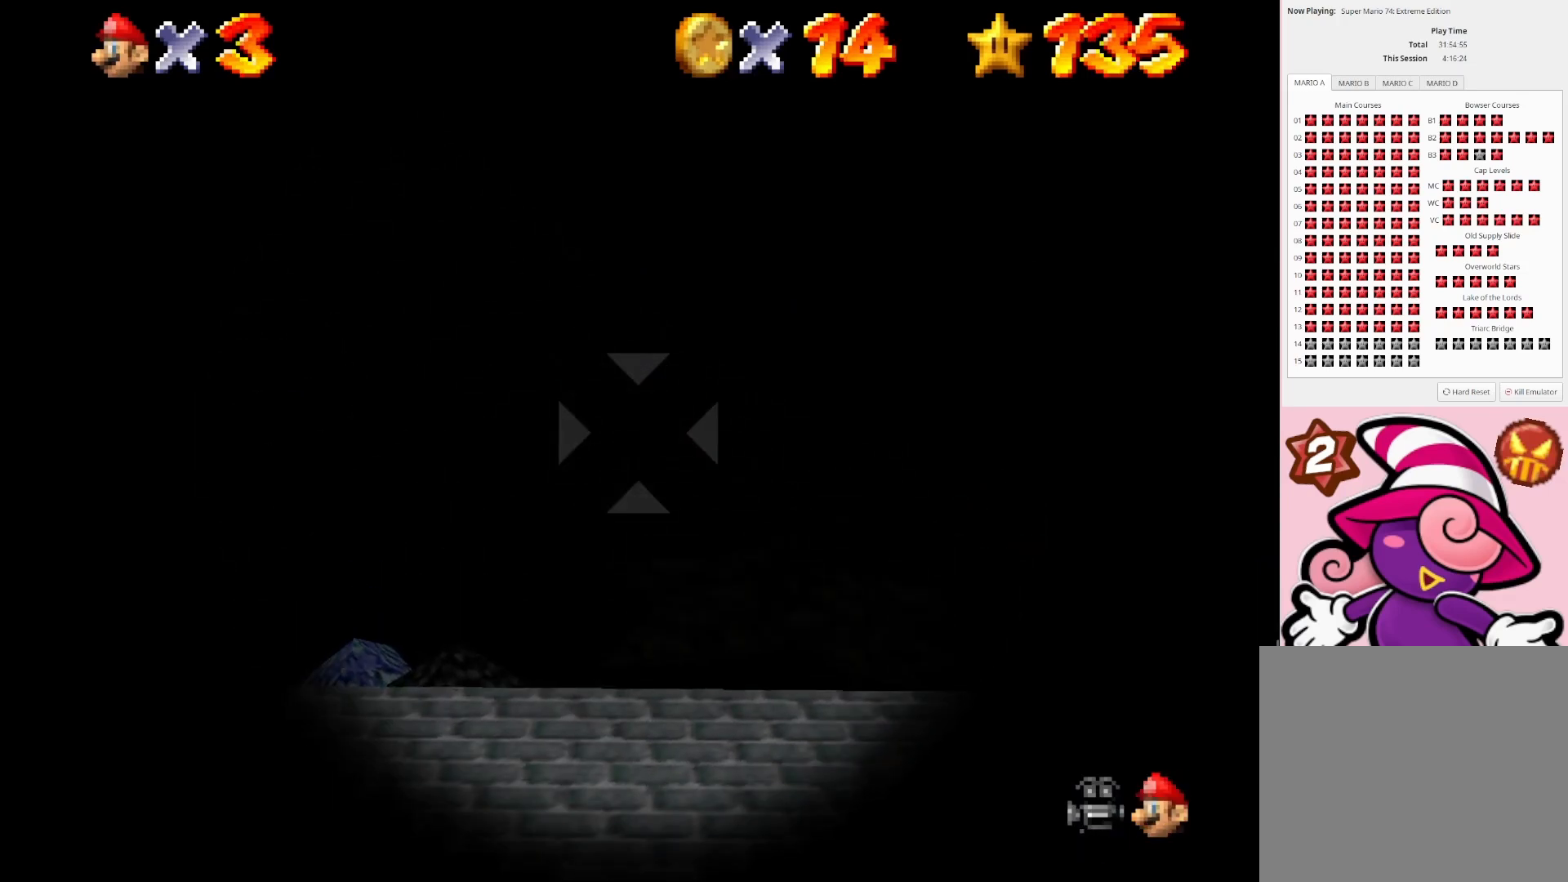
{"buttons": [], "left_stick": "center", "right_stick": "center", "events": [[233, "left_stick", "up"], [300, "left_stick", "center"]]}
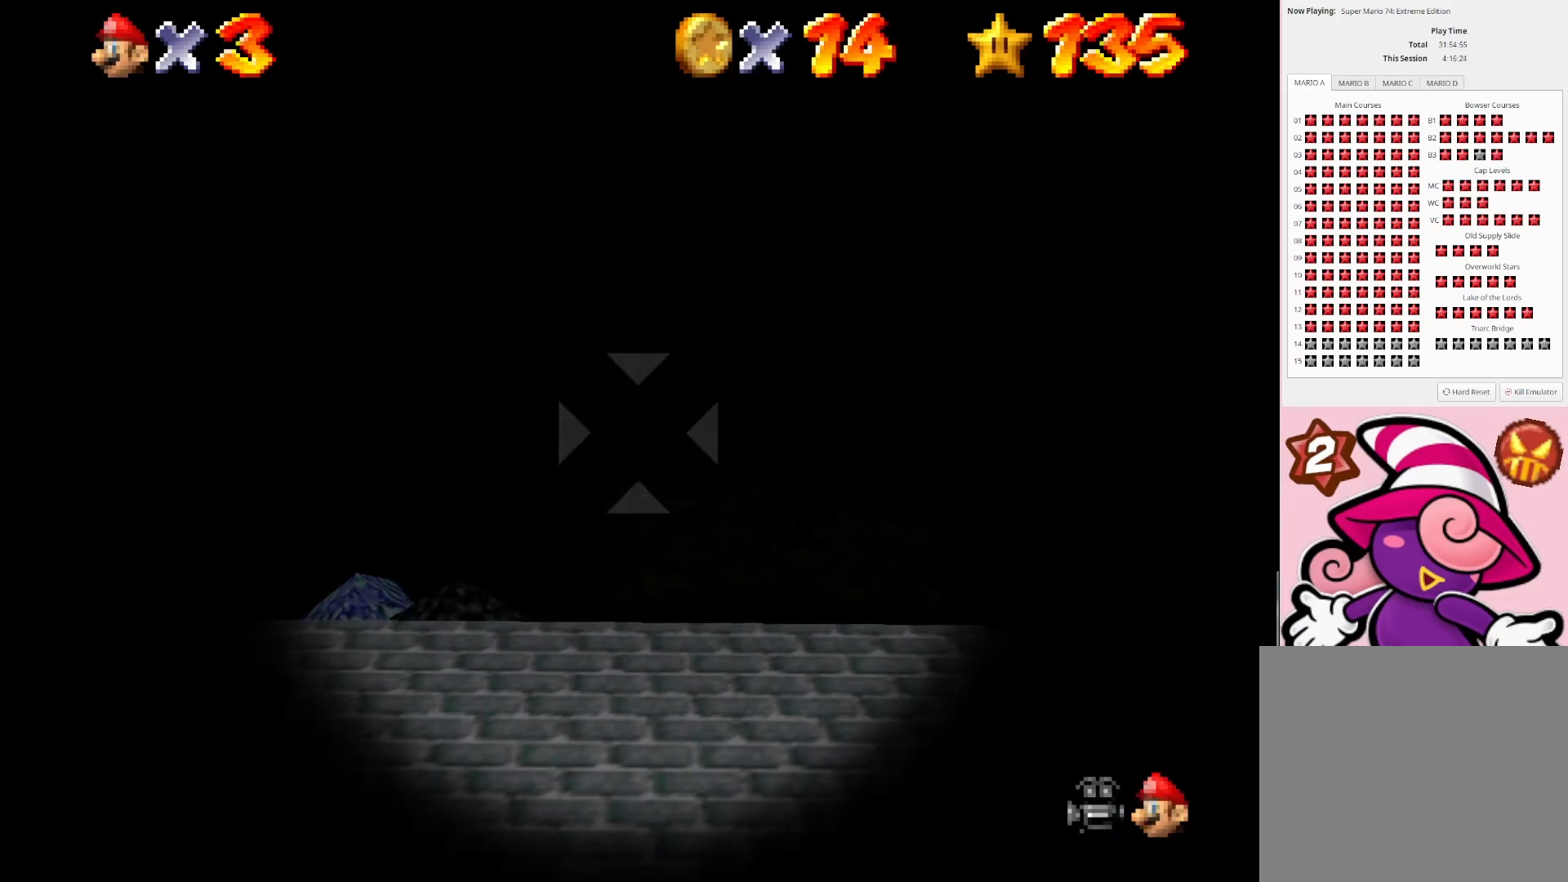
{"buttons": [], "left_stick": "center", "right_stick": "center", "events": []}
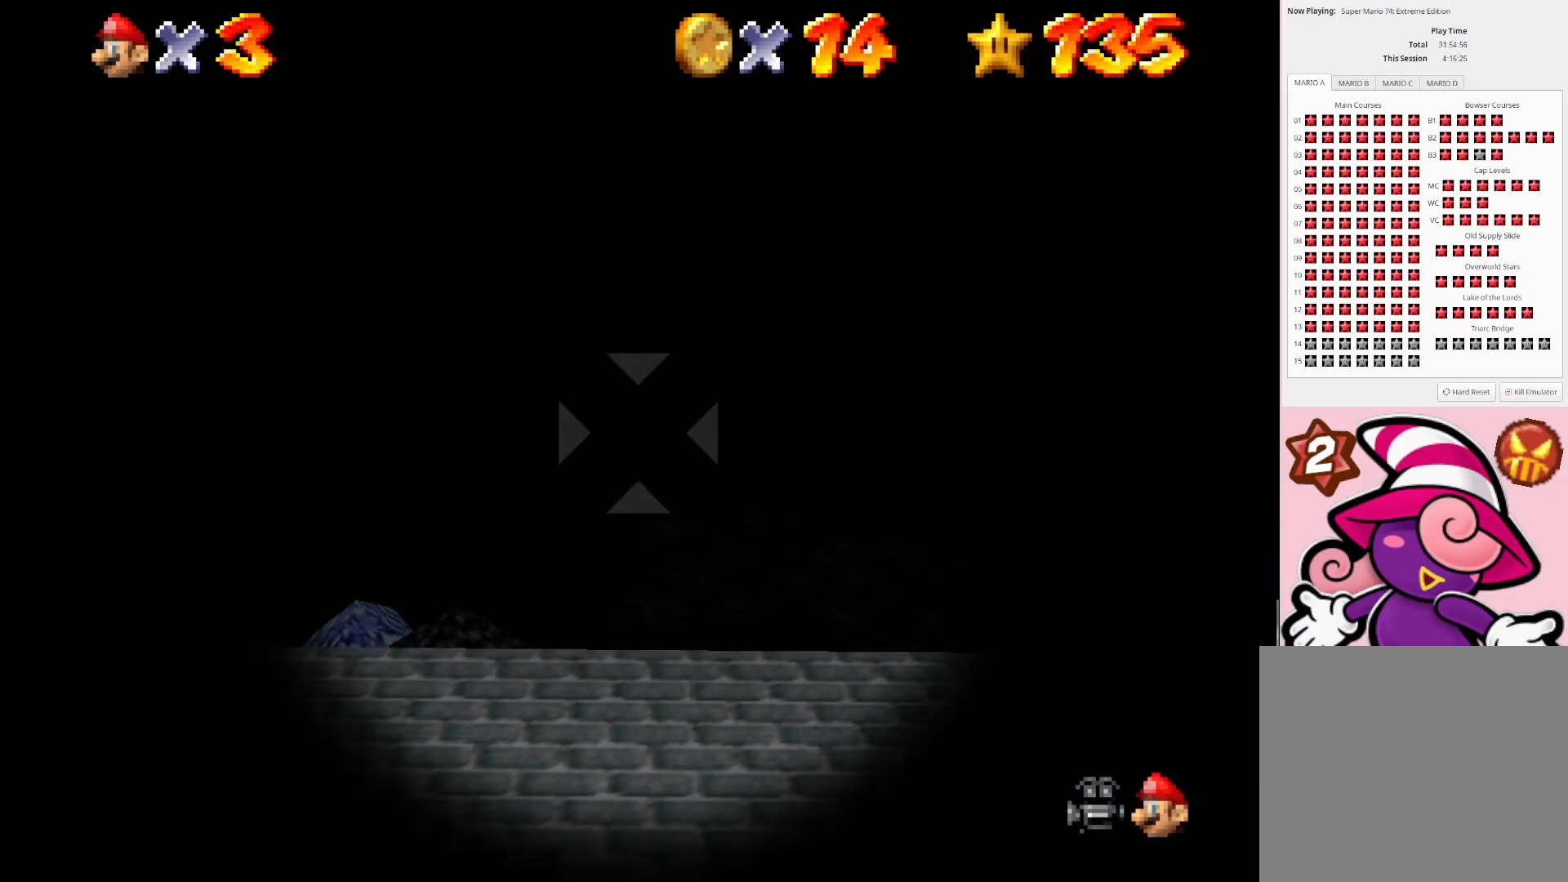
{"buttons": [], "left_stick": "center", "right_stick": "center", "events": []}
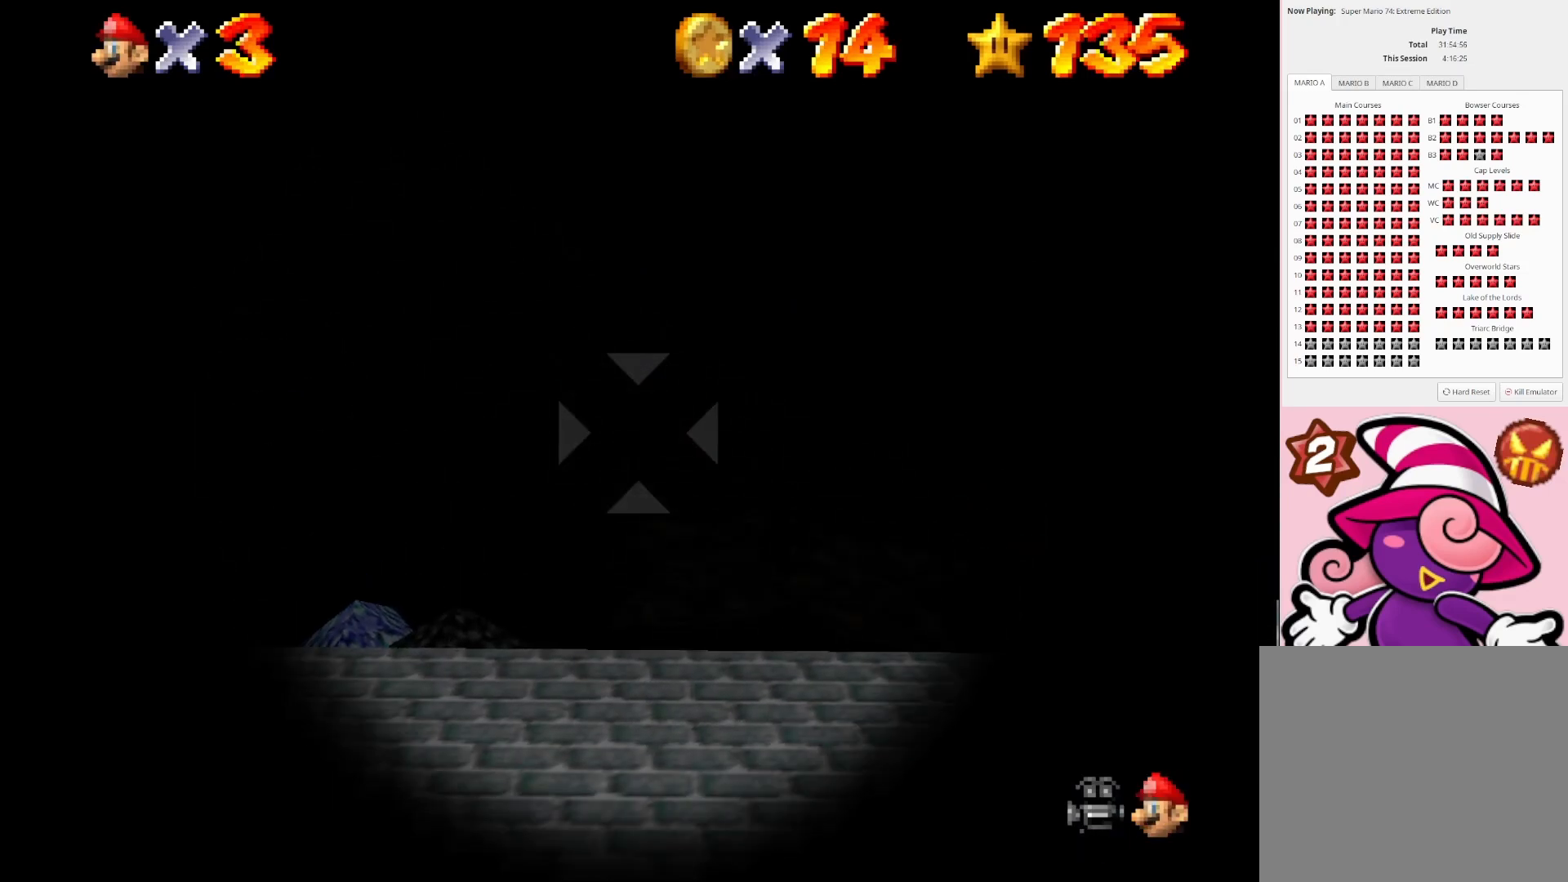
{"buttons": [], "left_stick": "center", "right_stick": "center", "events": []}
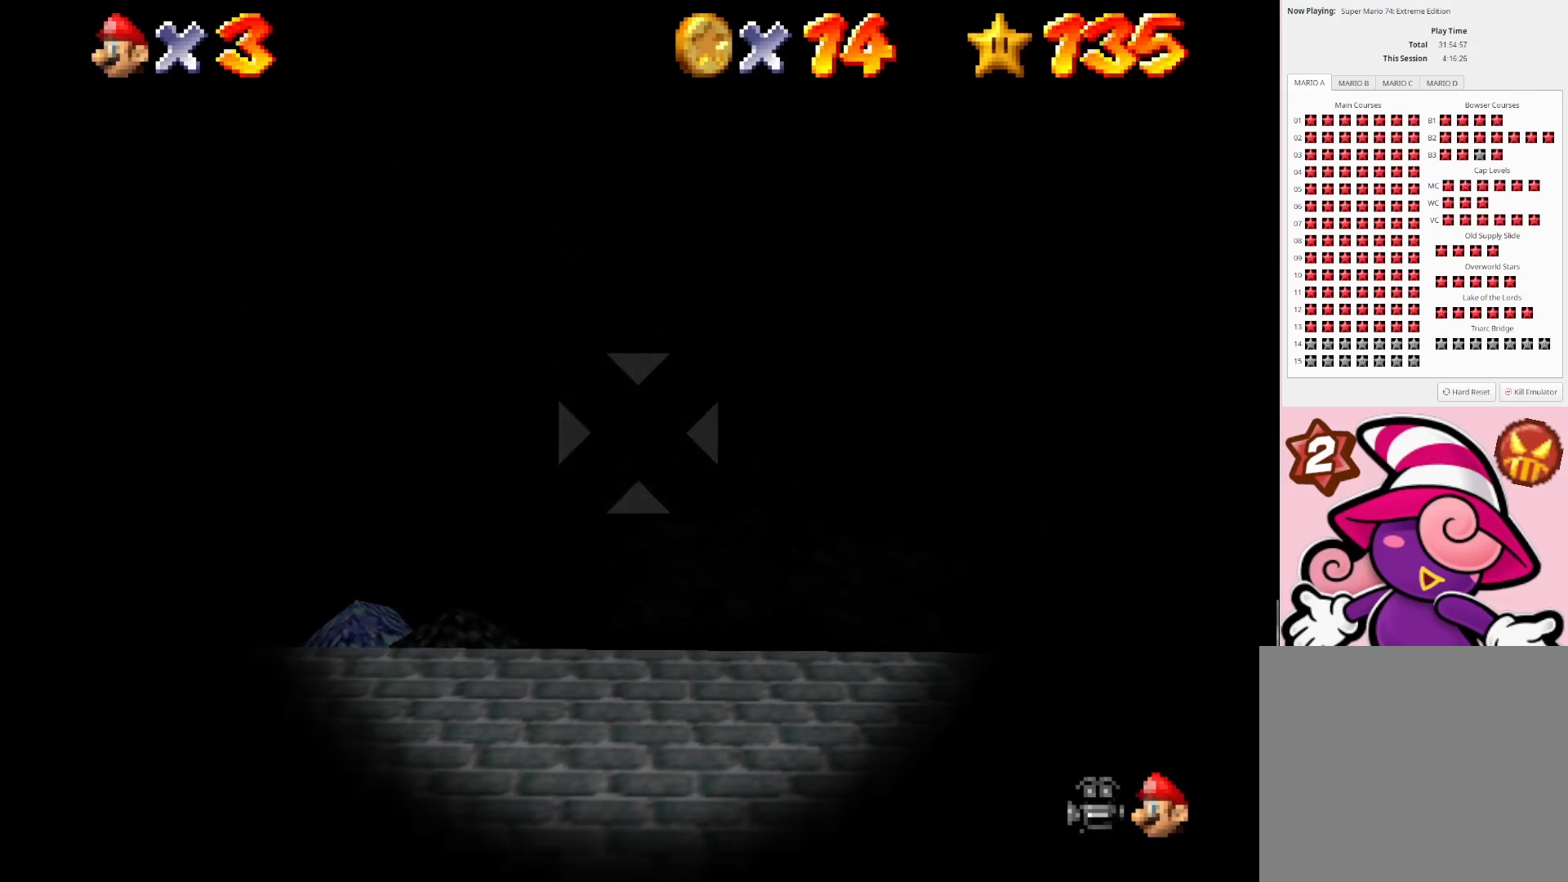
{"buttons": [], "left_stick": "center", "right_stick": "center", "events": []}
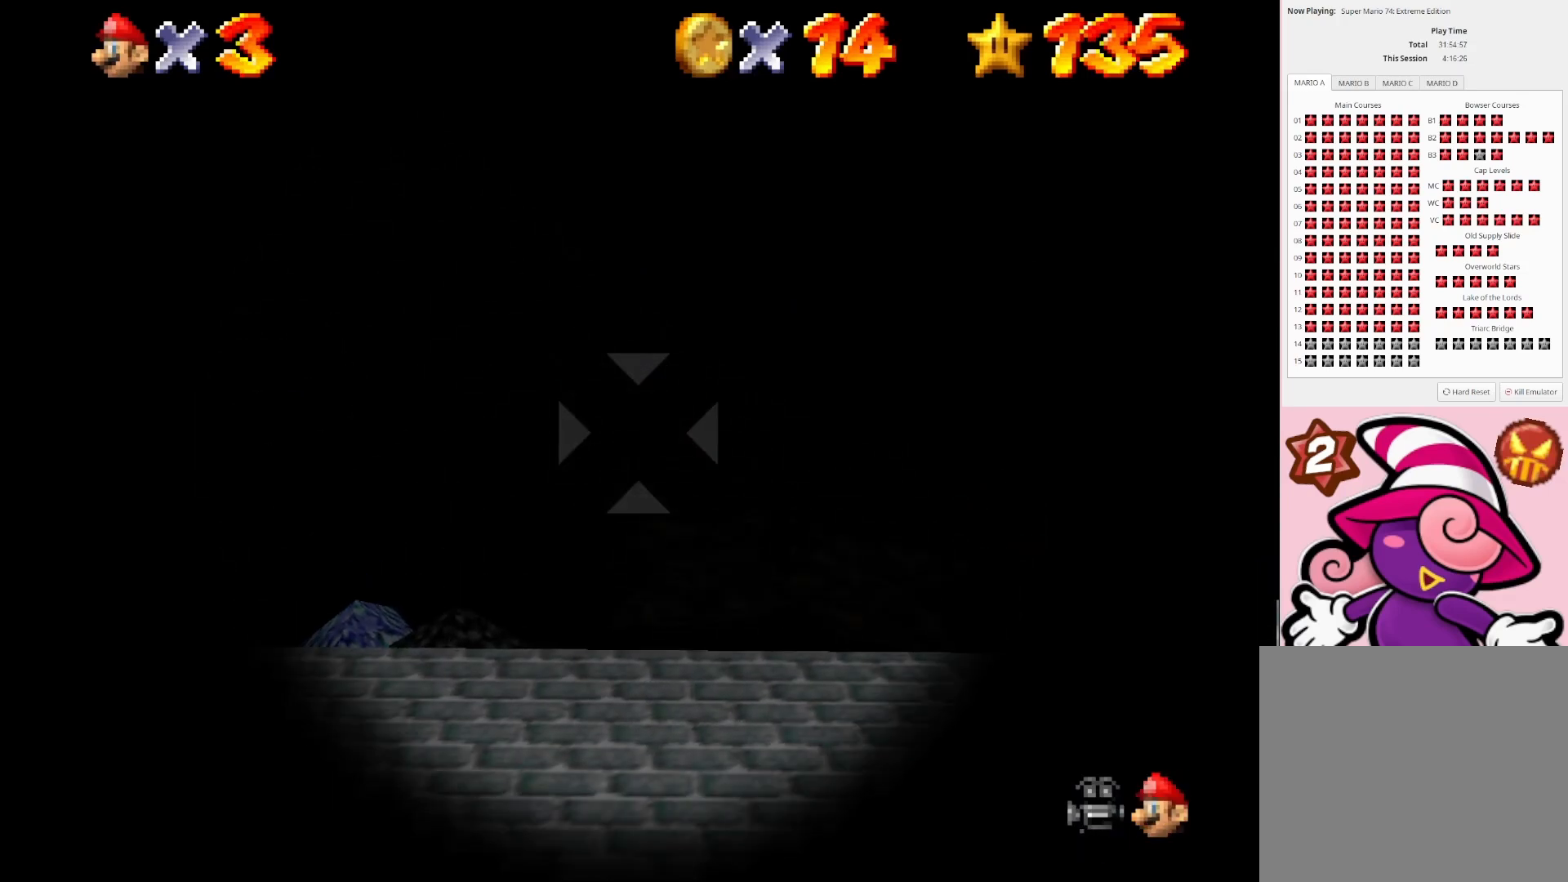
{"buttons": [], "left_stick": "center", "right_stick": "center", "events": []}
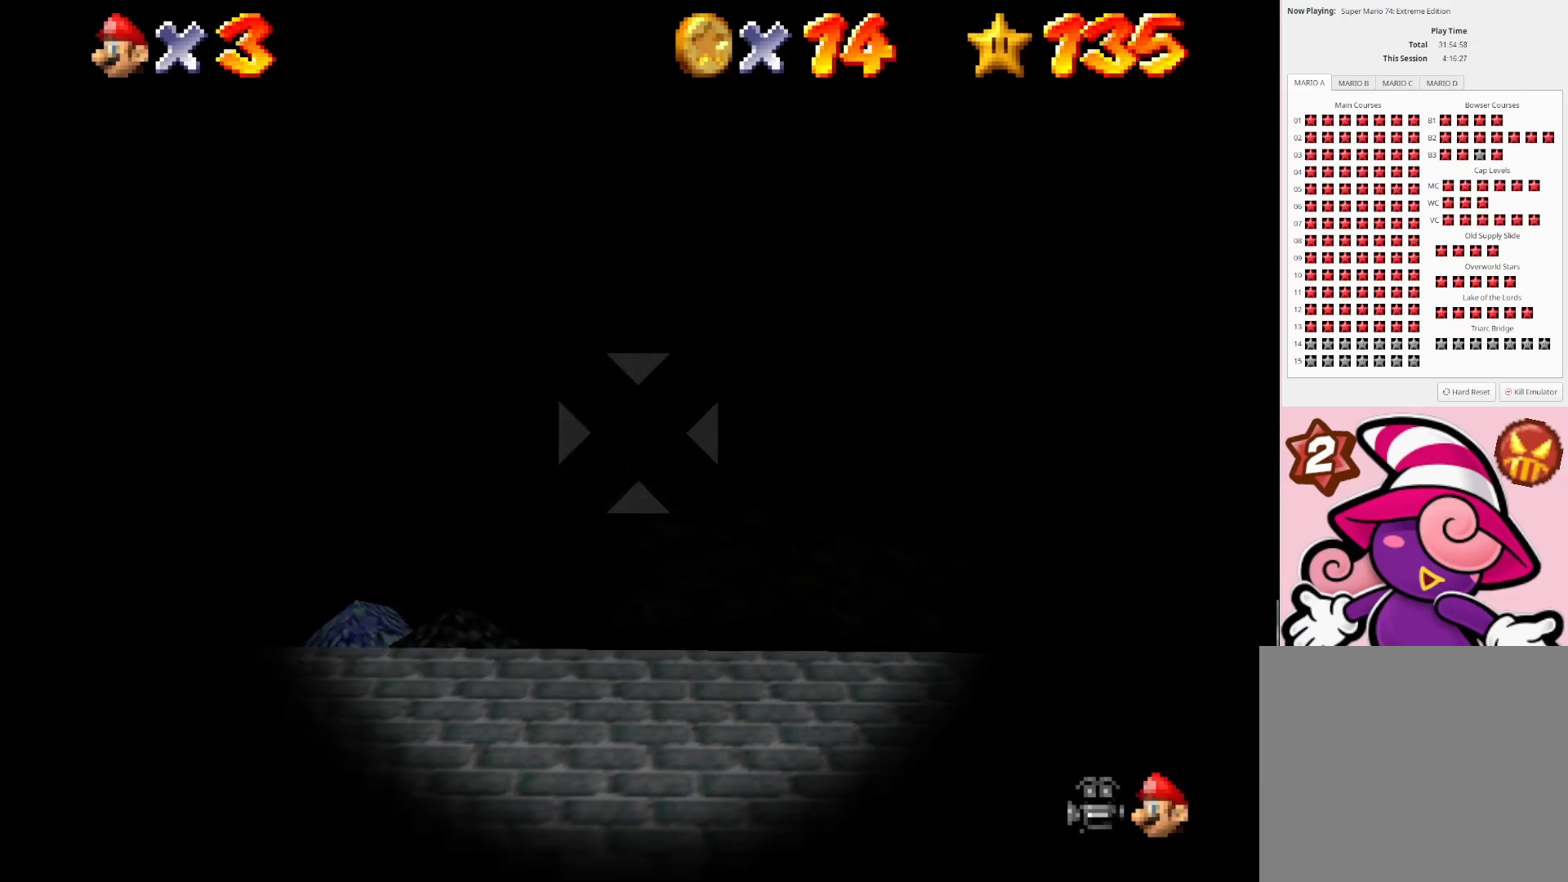
{"buttons": [], "left_stick": "center", "right_stick": "center", "events": []}